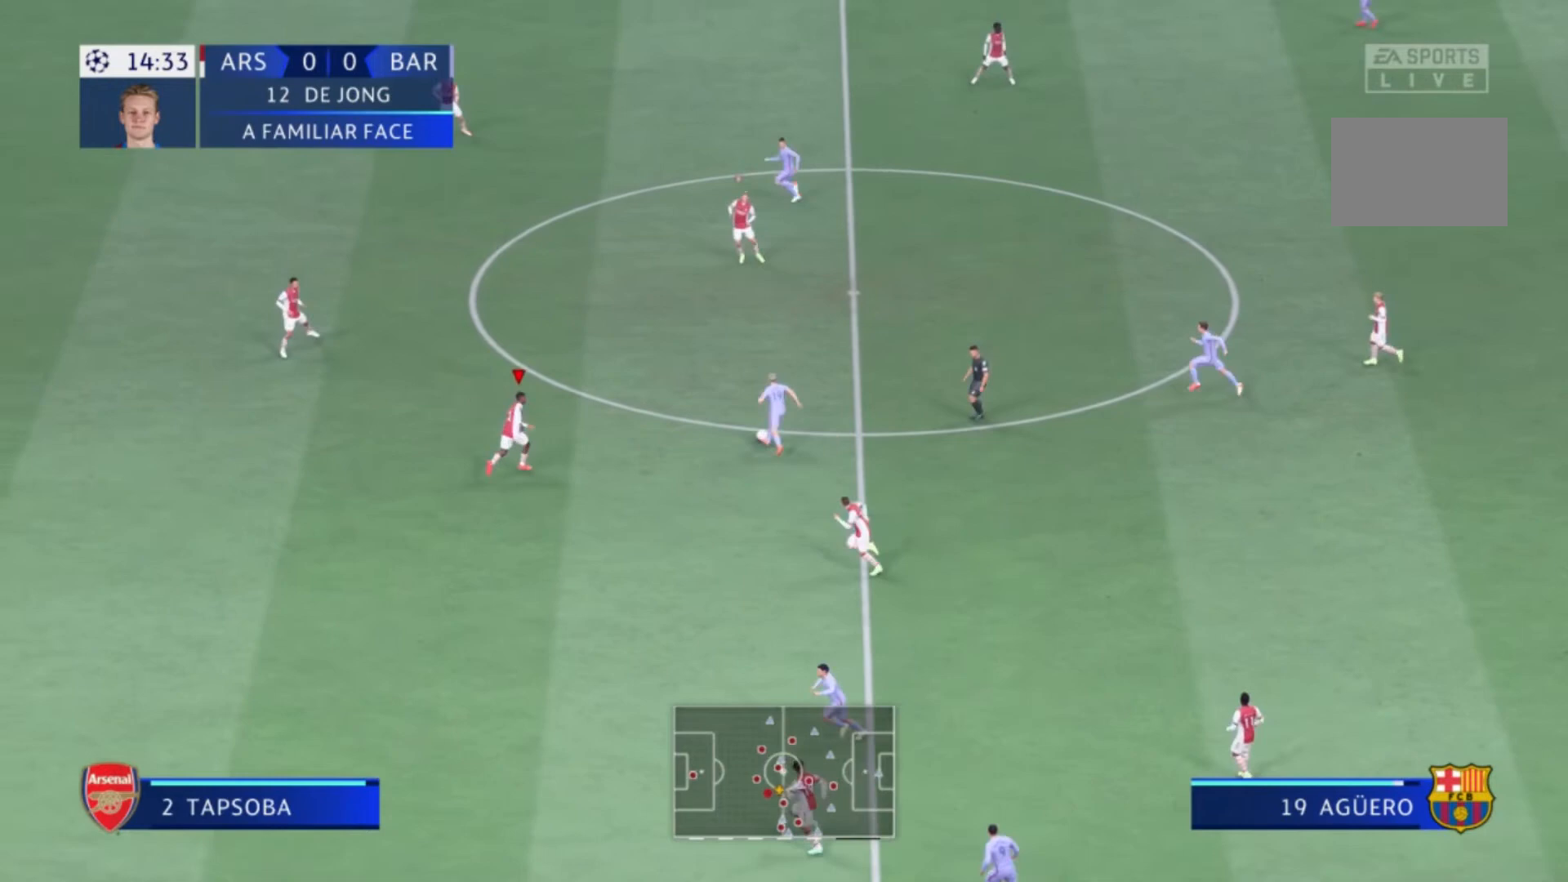
Gameplay with a controller (Xbox layout); each line is a JSON object with the inputs held at the frame after it (dt_ms = milliseconds from this image to that frame). "events" lists button and stick changes between this image and that frame as [ms after this image, input, new state], when the widget could be followed in between. Not read: L3 R3.
{"dt_ms": 500, "buttons": [], "left_stick": "up", "right_stick": "center", "events": []}
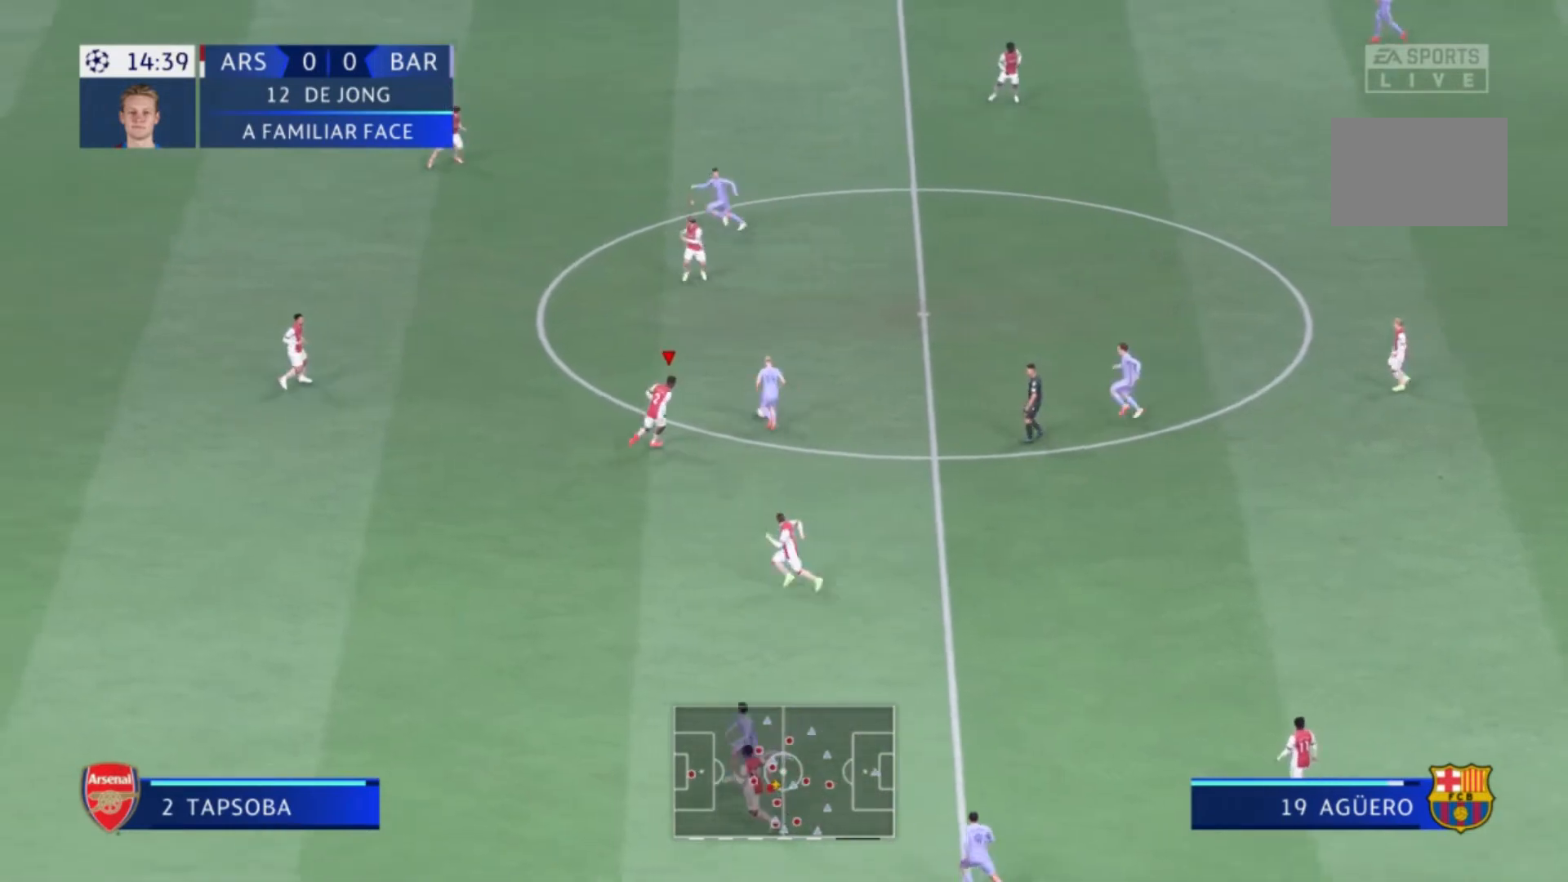
{"dt_ms": 501, "buttons": ["X"], "left_stick": "up", "right_stick": "center", "events": [[167, "X", "down"]]}
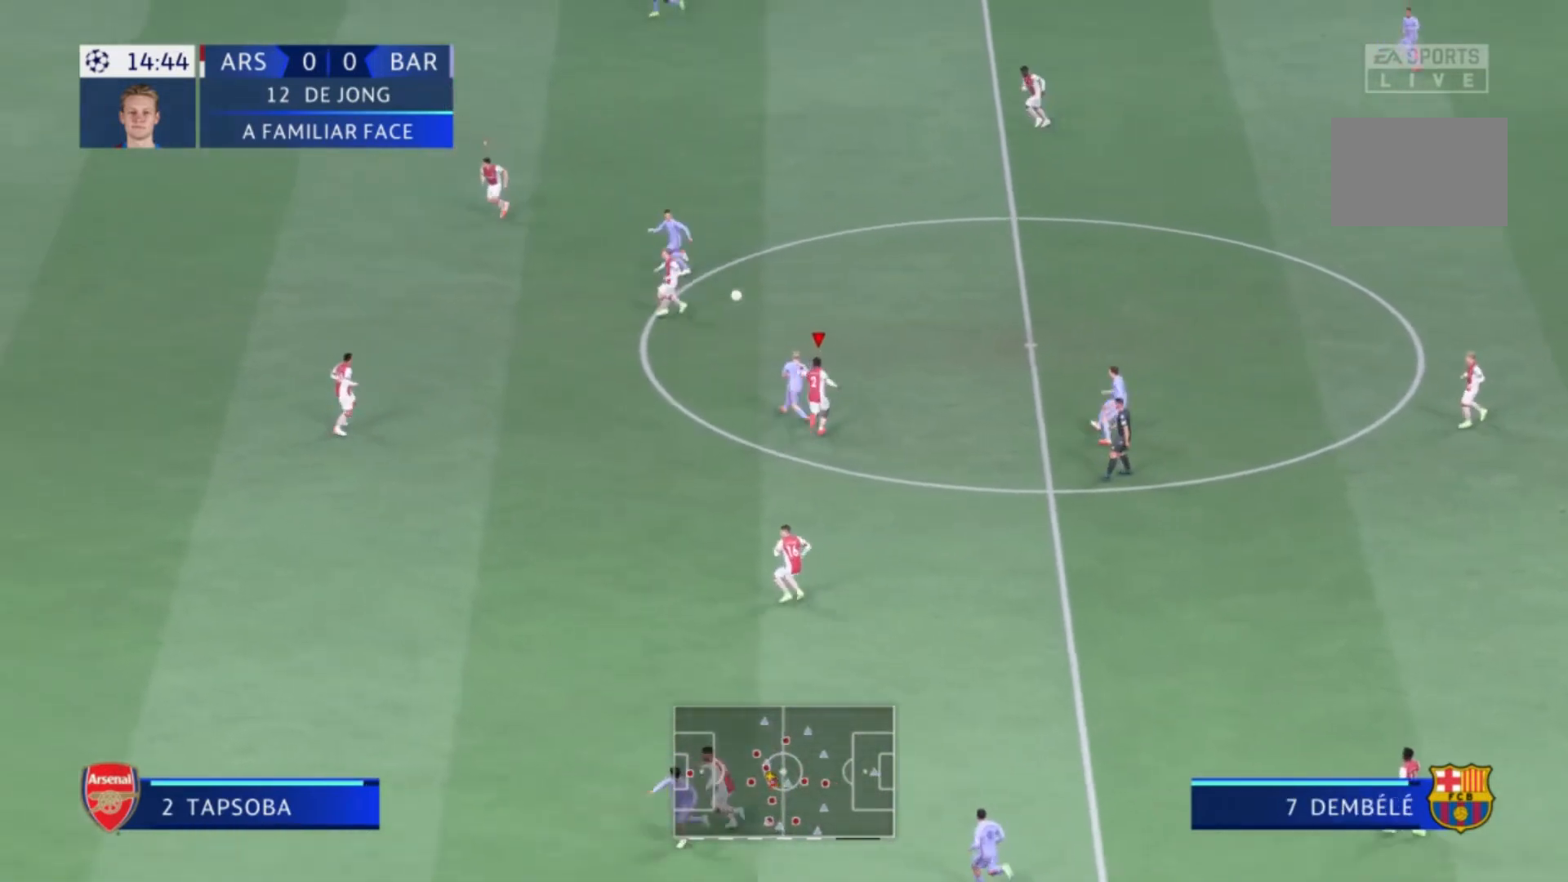
{"dt_ms": 501, "buttons": [], "left_stick": "up-left", "right_stick": "center", "events": [[67, "left_stick", "up-left"], [100, "X", "up"]]}
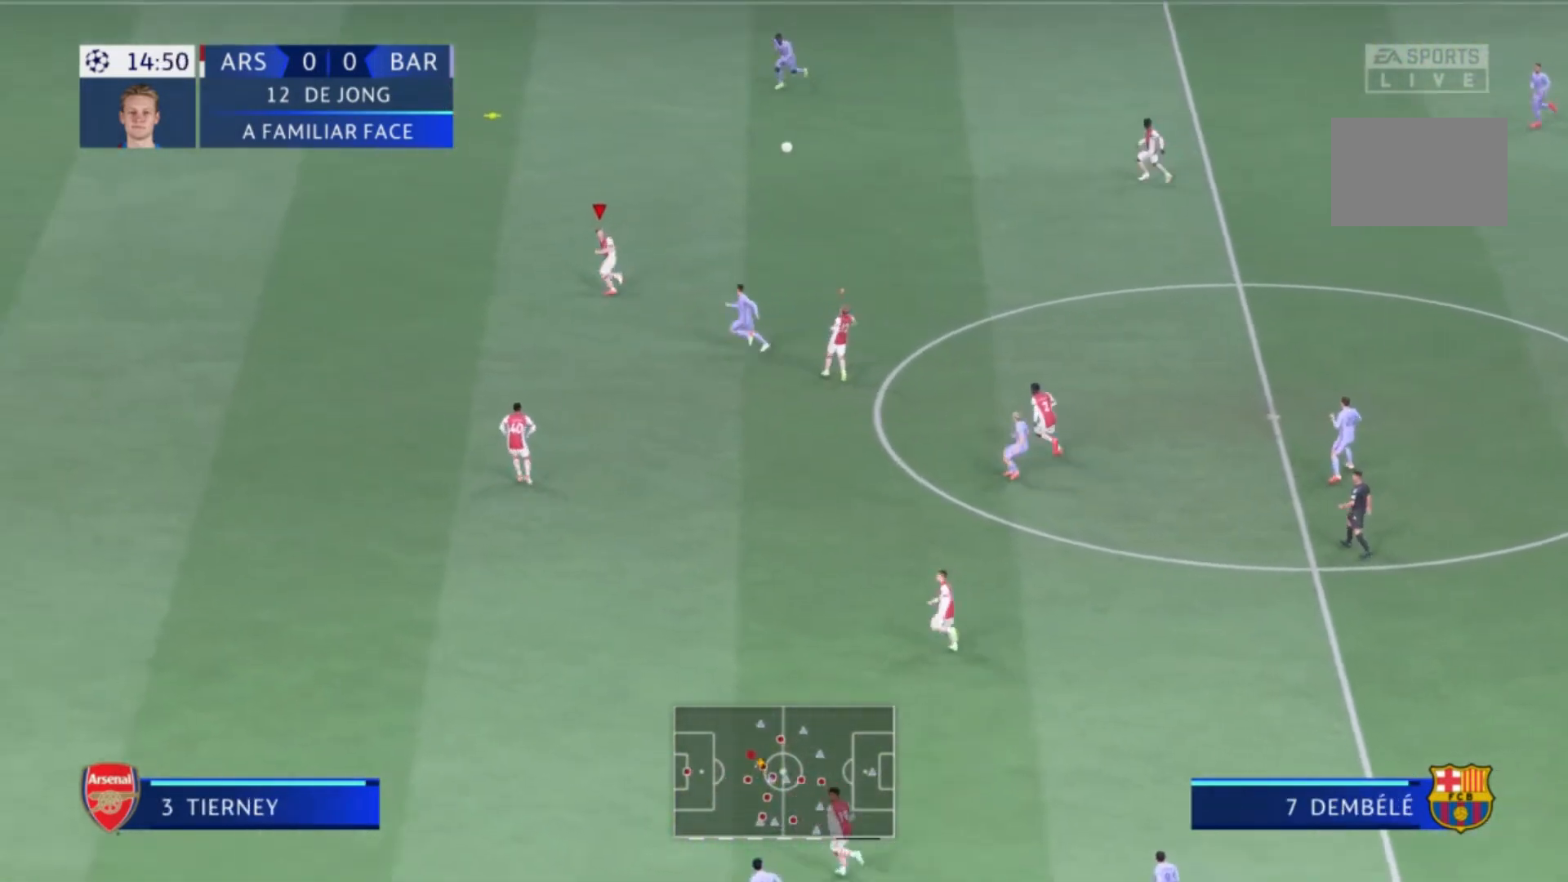
{"dt_ms": 1000, "buttons": ["R1"], "left_stick": "up-left", "right_stick": "center"}
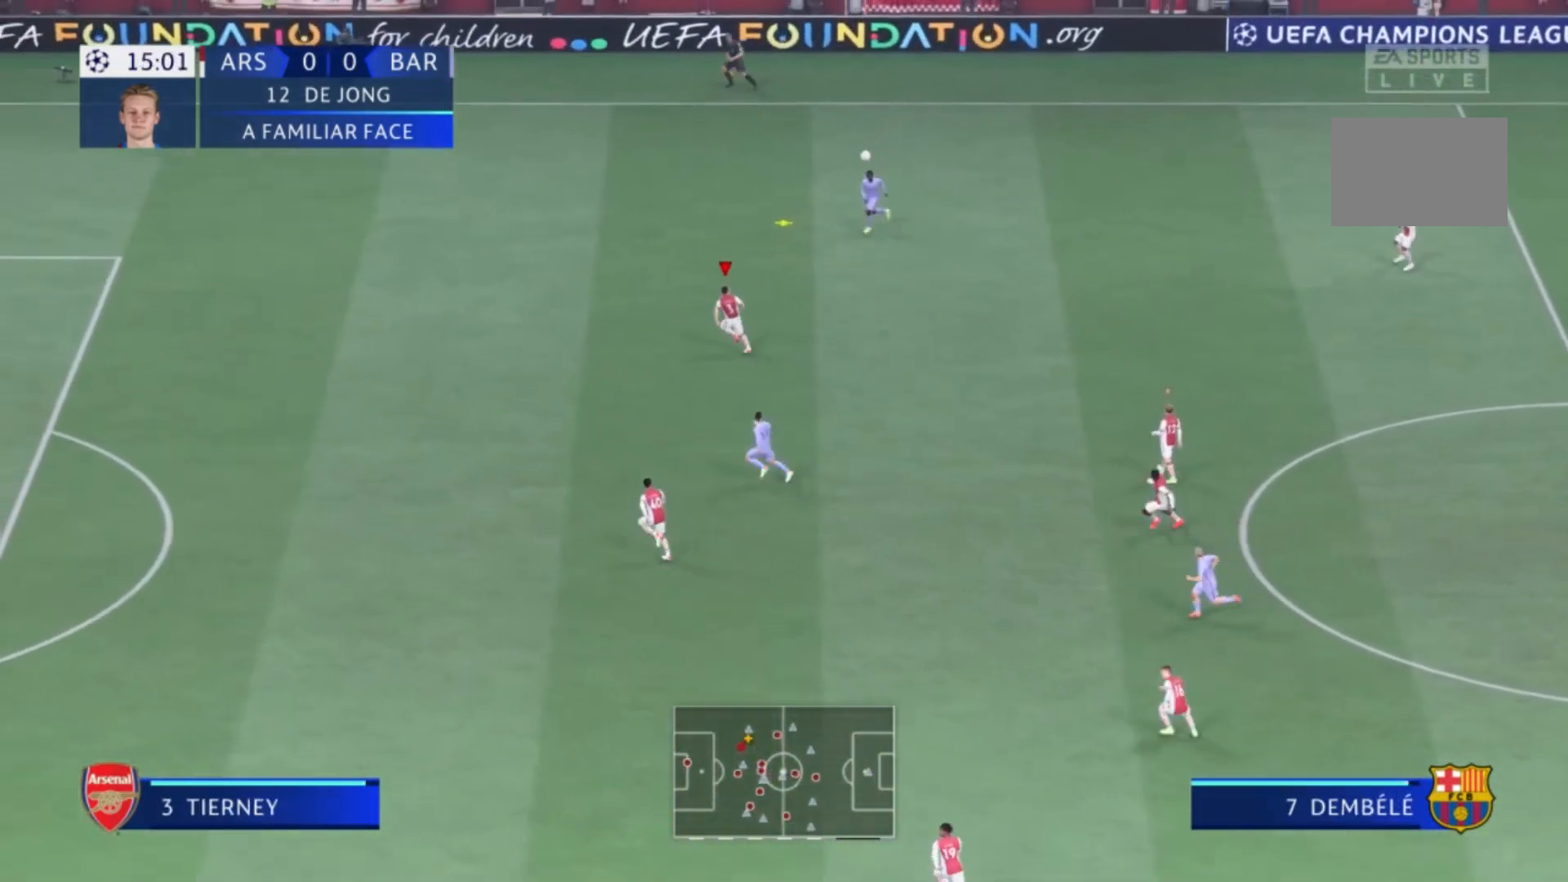
{"dt_ms": 501, "buttons": ["L2"], "left_stick": "up", "right_stick": "center", "events": [[34, "R1", "up"], [234, "left_stick", "up"], [468, "L2", "down"]]}
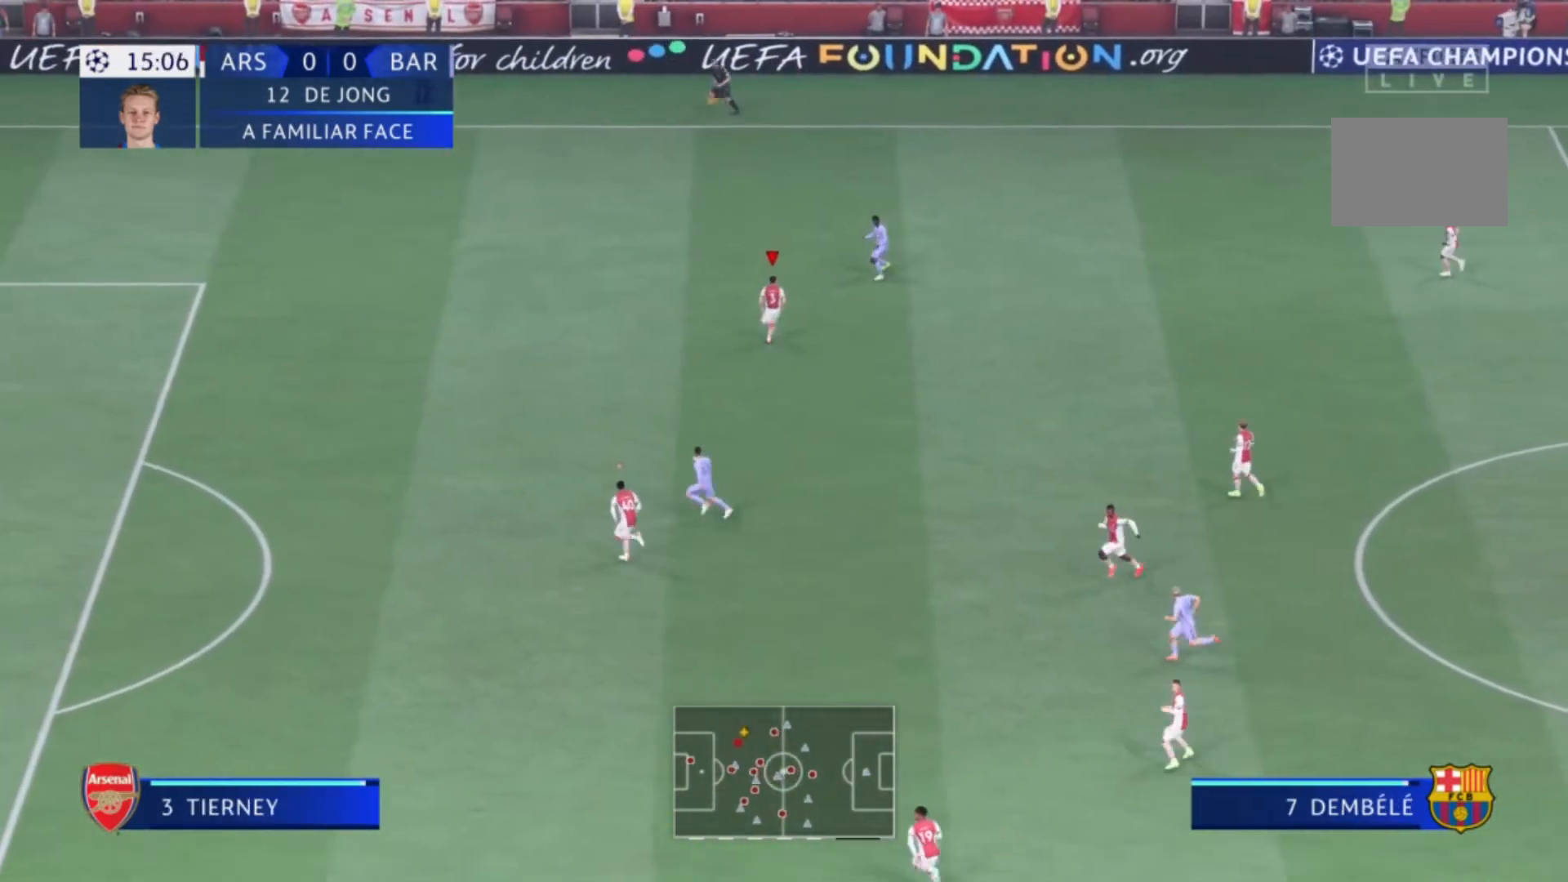
{"dt_ms": 501, "buttons": ["X", "L2"], "left_stick": "up-left", "right_stick": "center", "events": [[334, "left_stick", "up-left"], [400, "X", "down"]]}
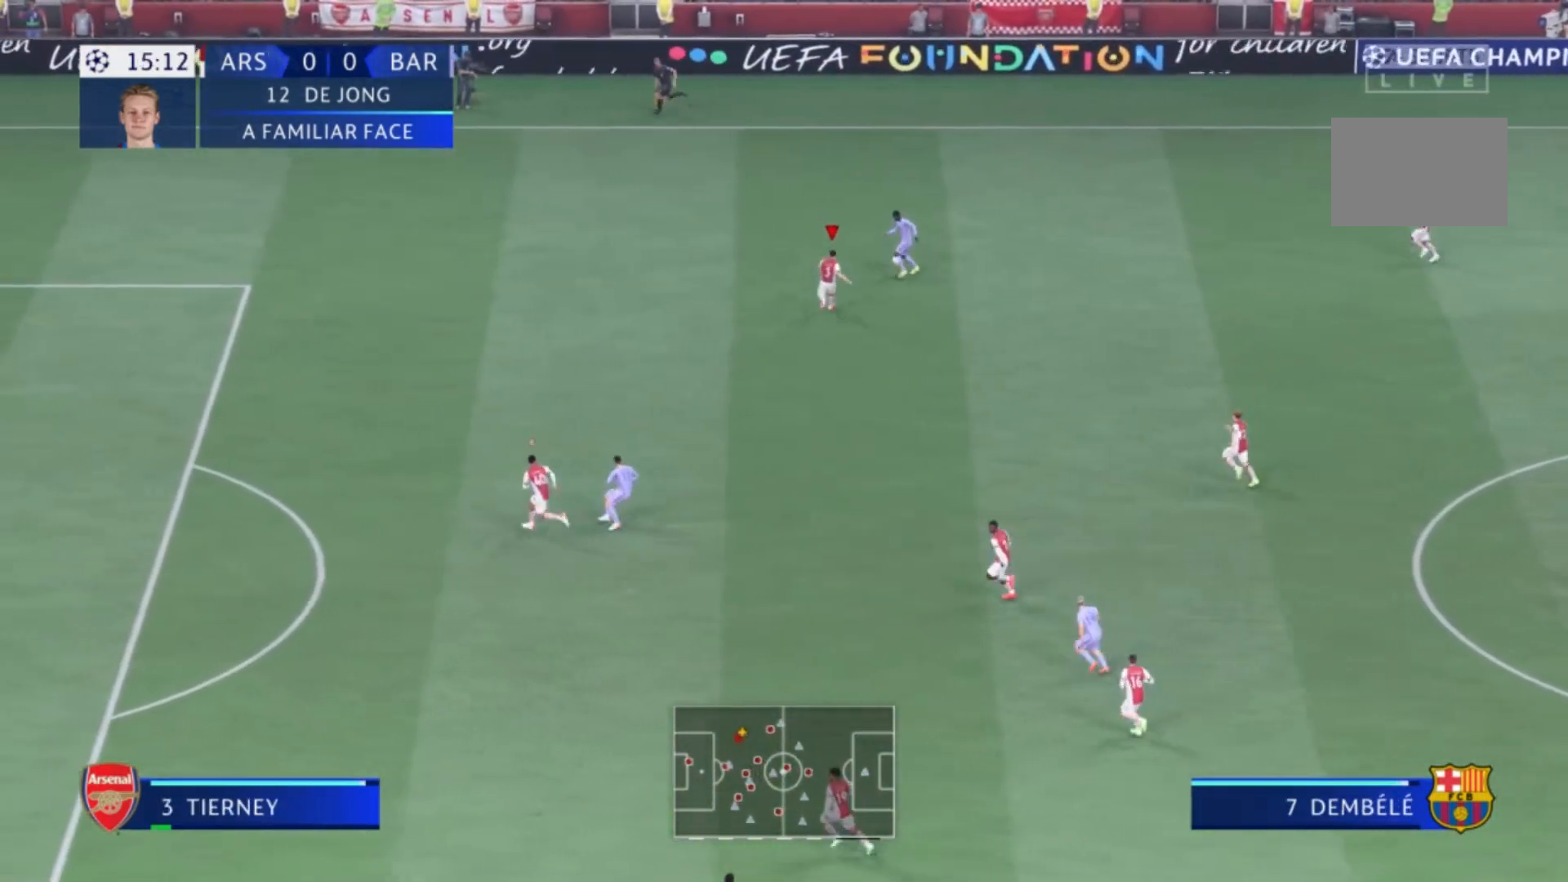
{"dt_ms": 500, "buttons": ["L2"], "left_stick": "up", "right_stick": "center", "events": [[33, "left_stick", "up"], [66, "X", "up"]]}
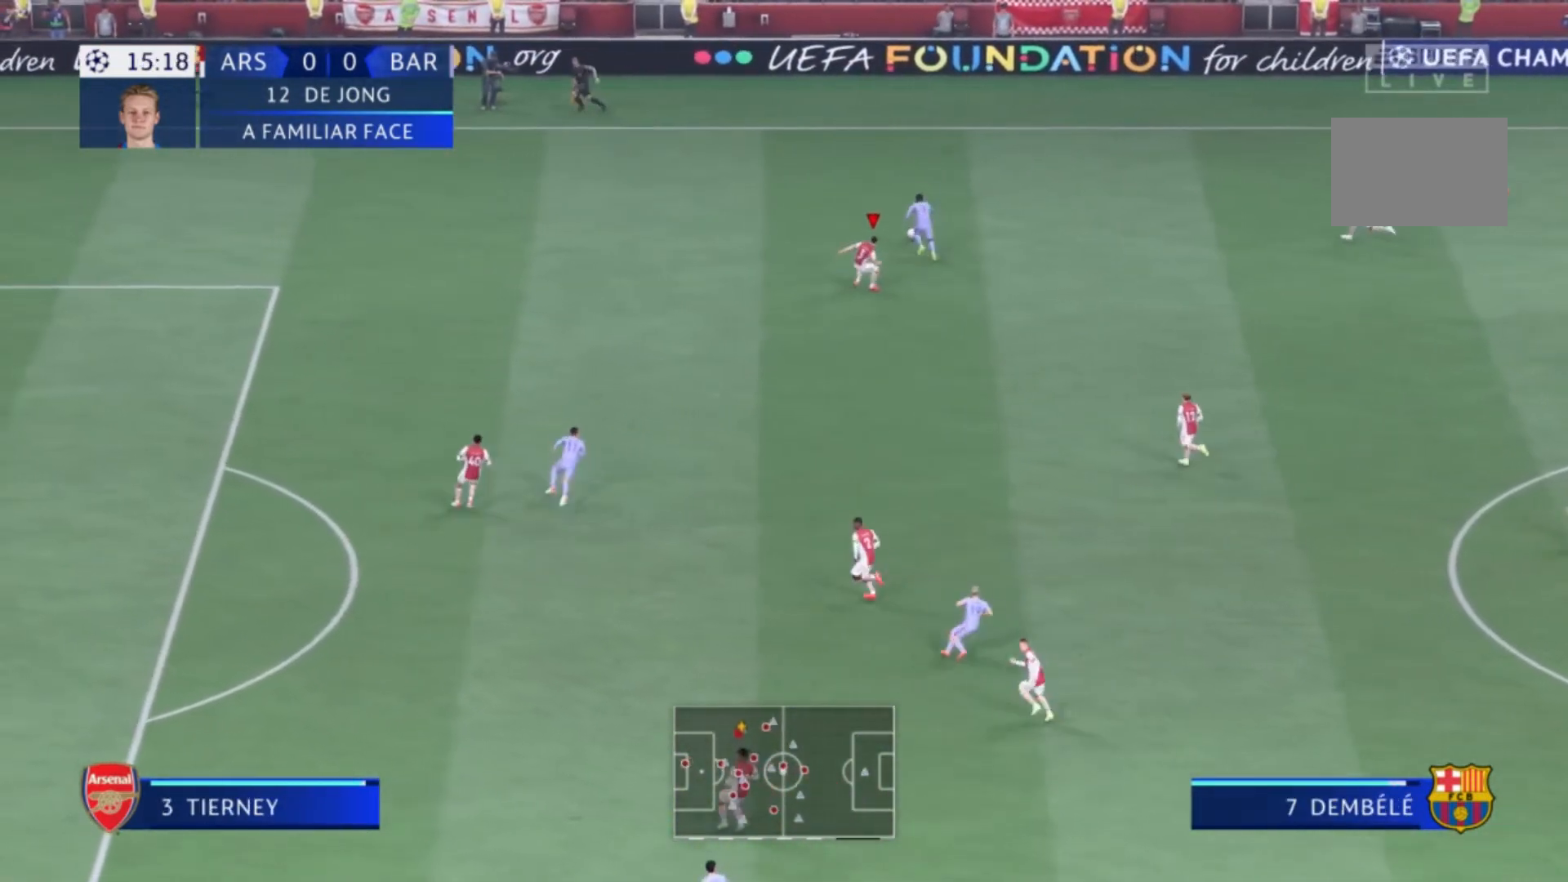
{"dt_ms": 500, "buttons": [], "left_stick": "up-left", "right_stick": "center", "events": [[67, "left_stick", "up-left"], [334, "L2", "up"]]}
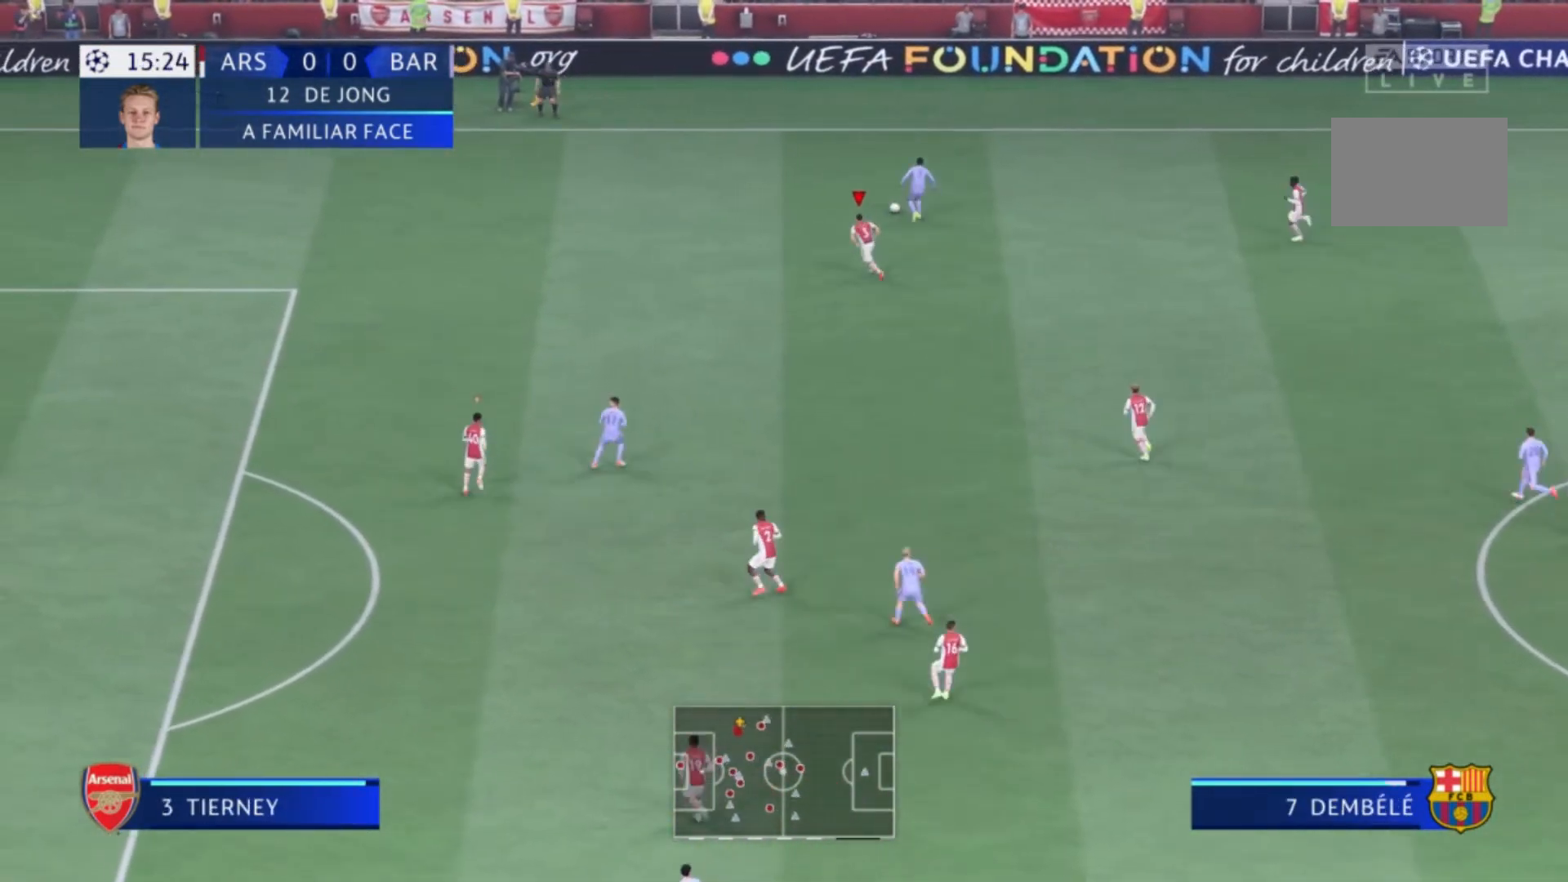
{"dt_ms": 501, "buttons": [], "left_stick": "up-left", "right_stick": "center"}
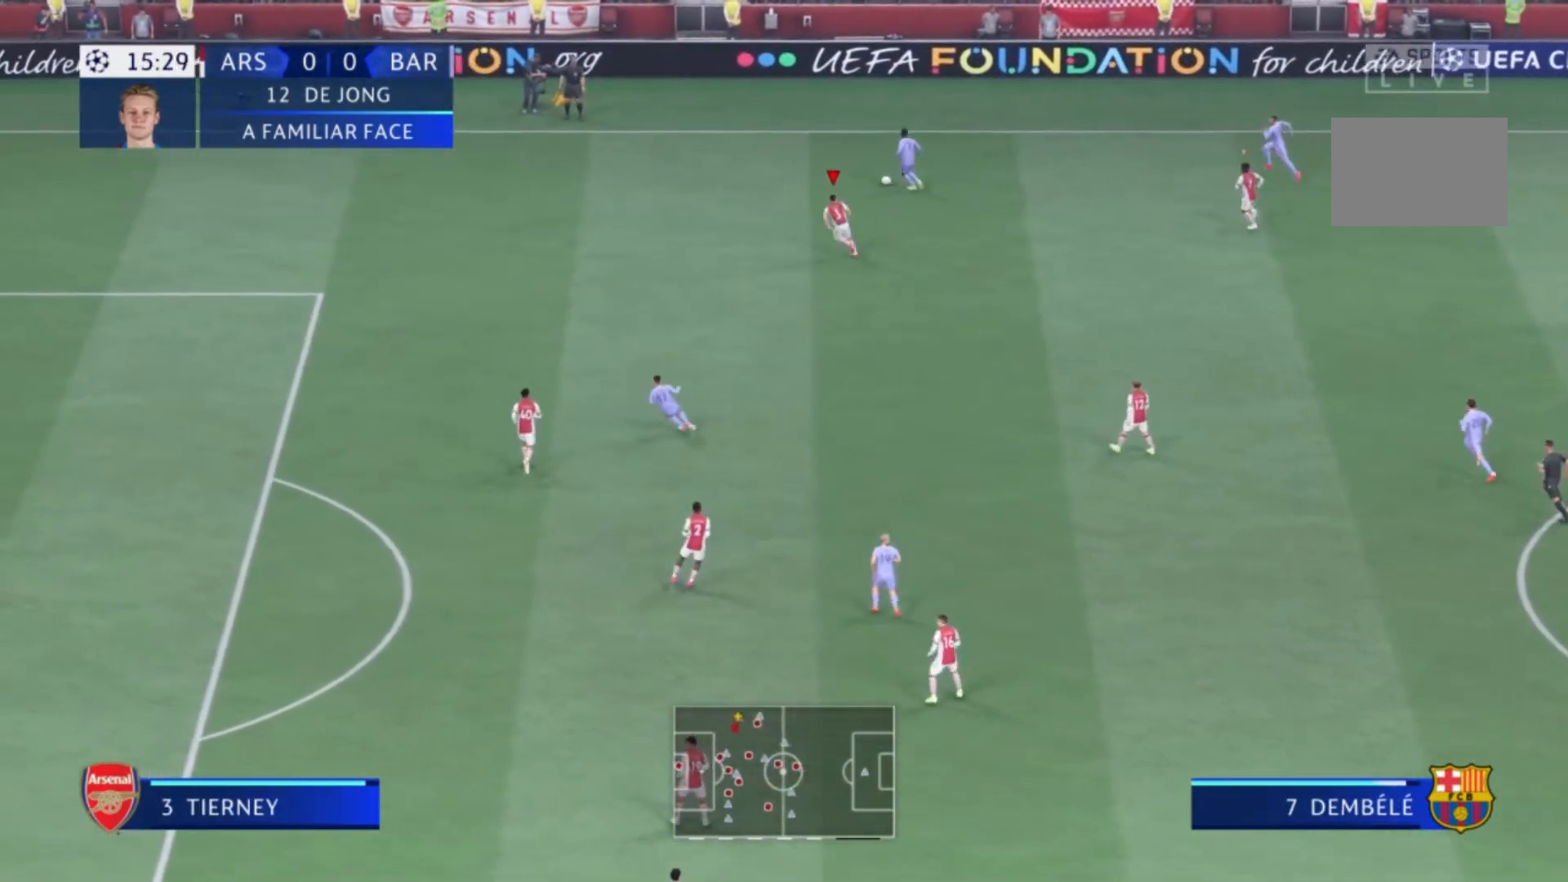
{"dt_ms": 501, "buttons": [], "left_stick": "up-left", "right_stick": "center", "events": []}
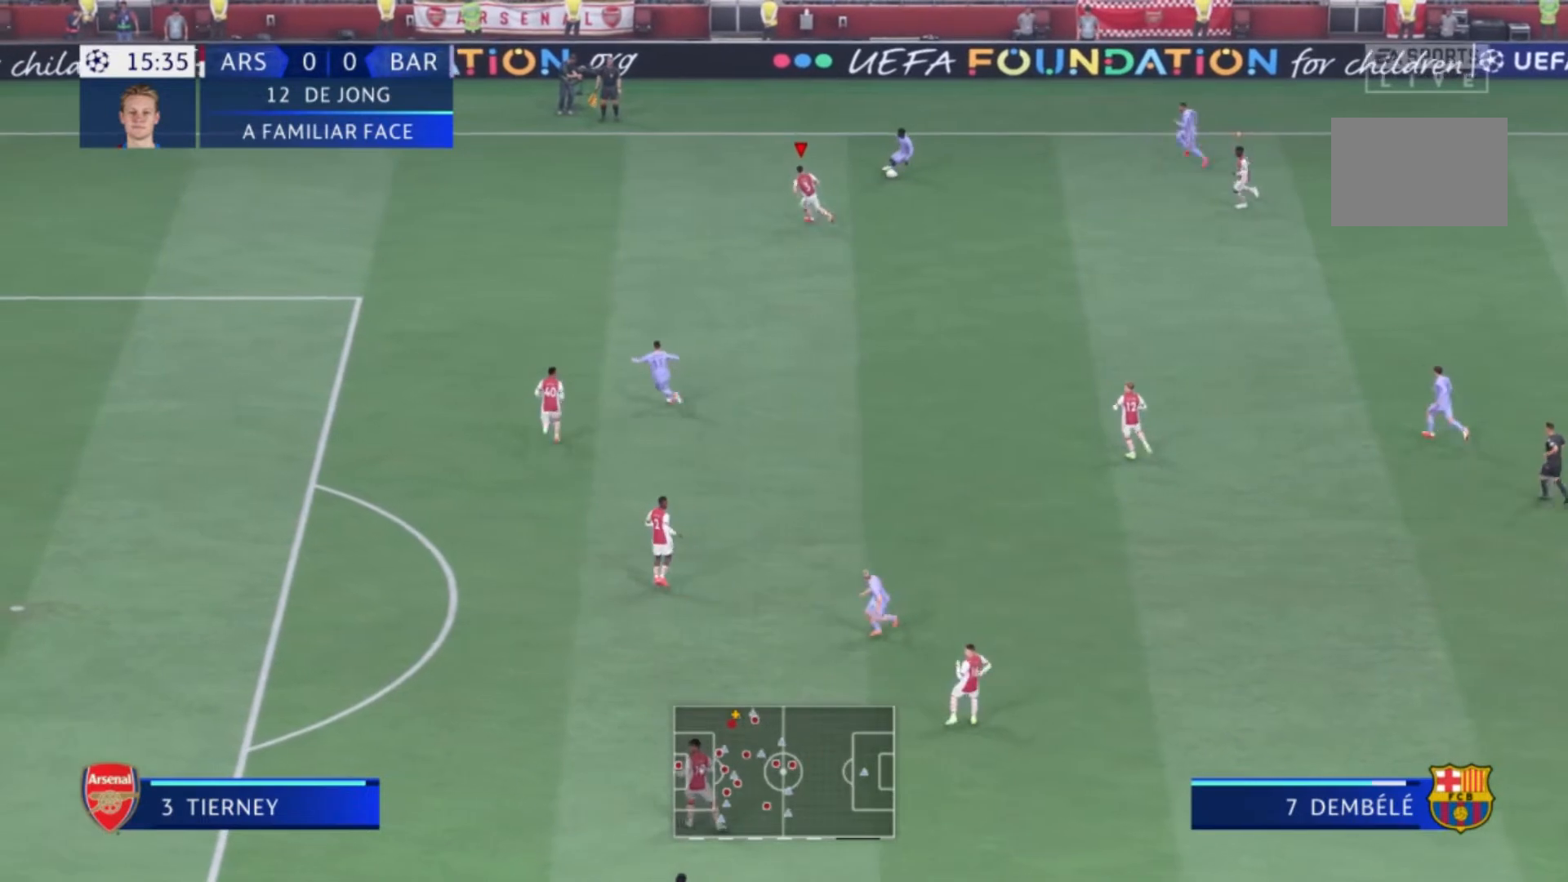
{"dt_ms": 500, "buttons": ["L2"], "left_stick": "right", "right_stick": "center", "events": [[133, "left_stick", "up-right"], [166, "L2", "down"], [333, "left_stick", "right"]]}
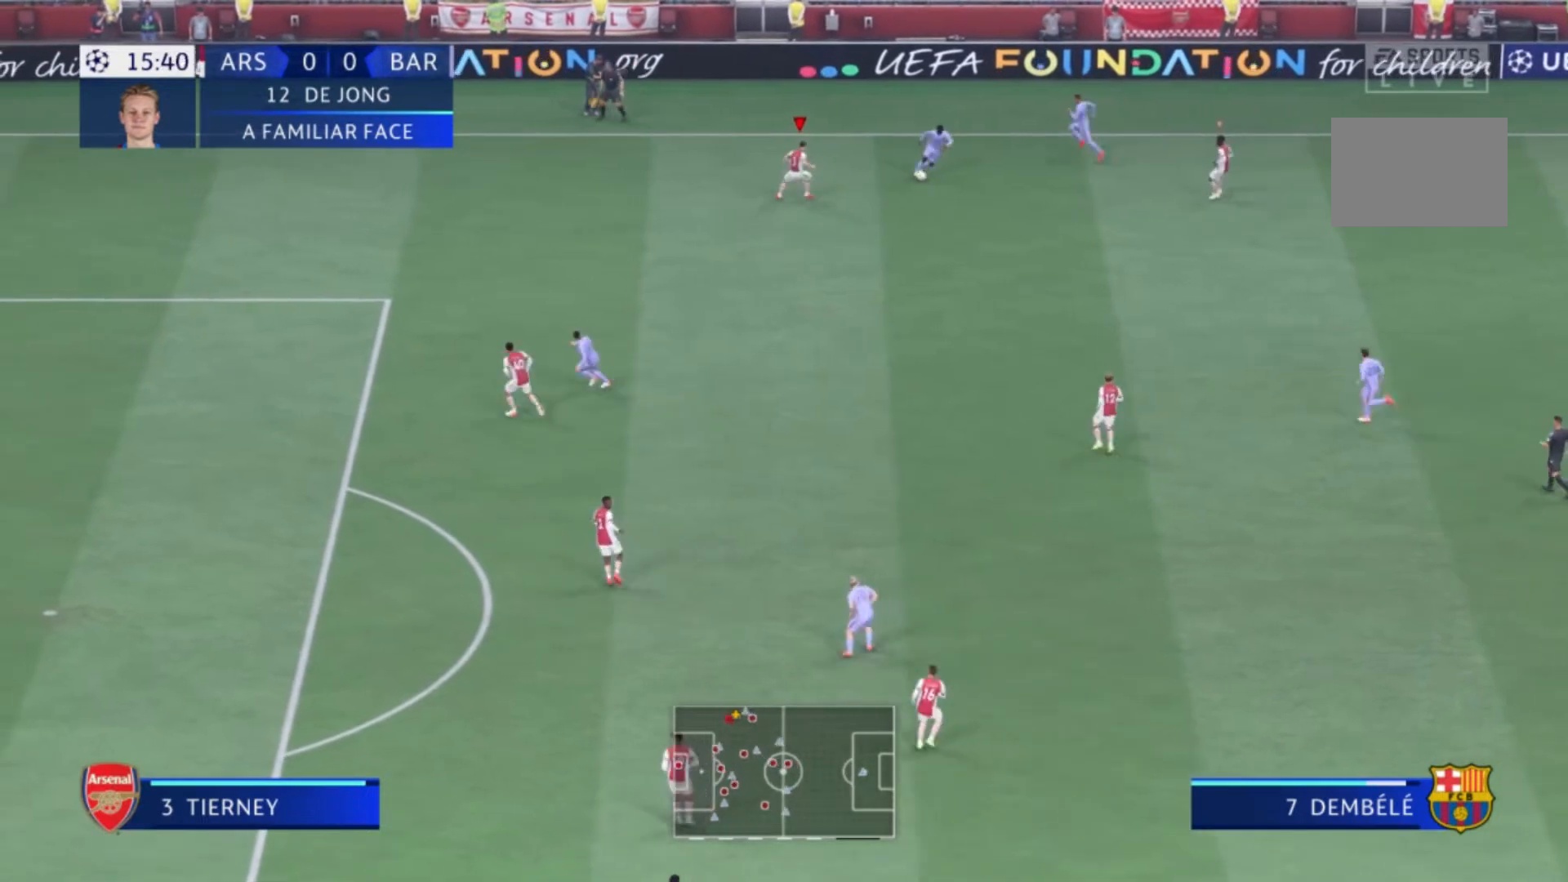
{"dt_ms": 500, "buttons": ["L2"], "left_stick": "up-right", "right_stick": "center", "events": [[100, "left_stick", "up-right"]]}
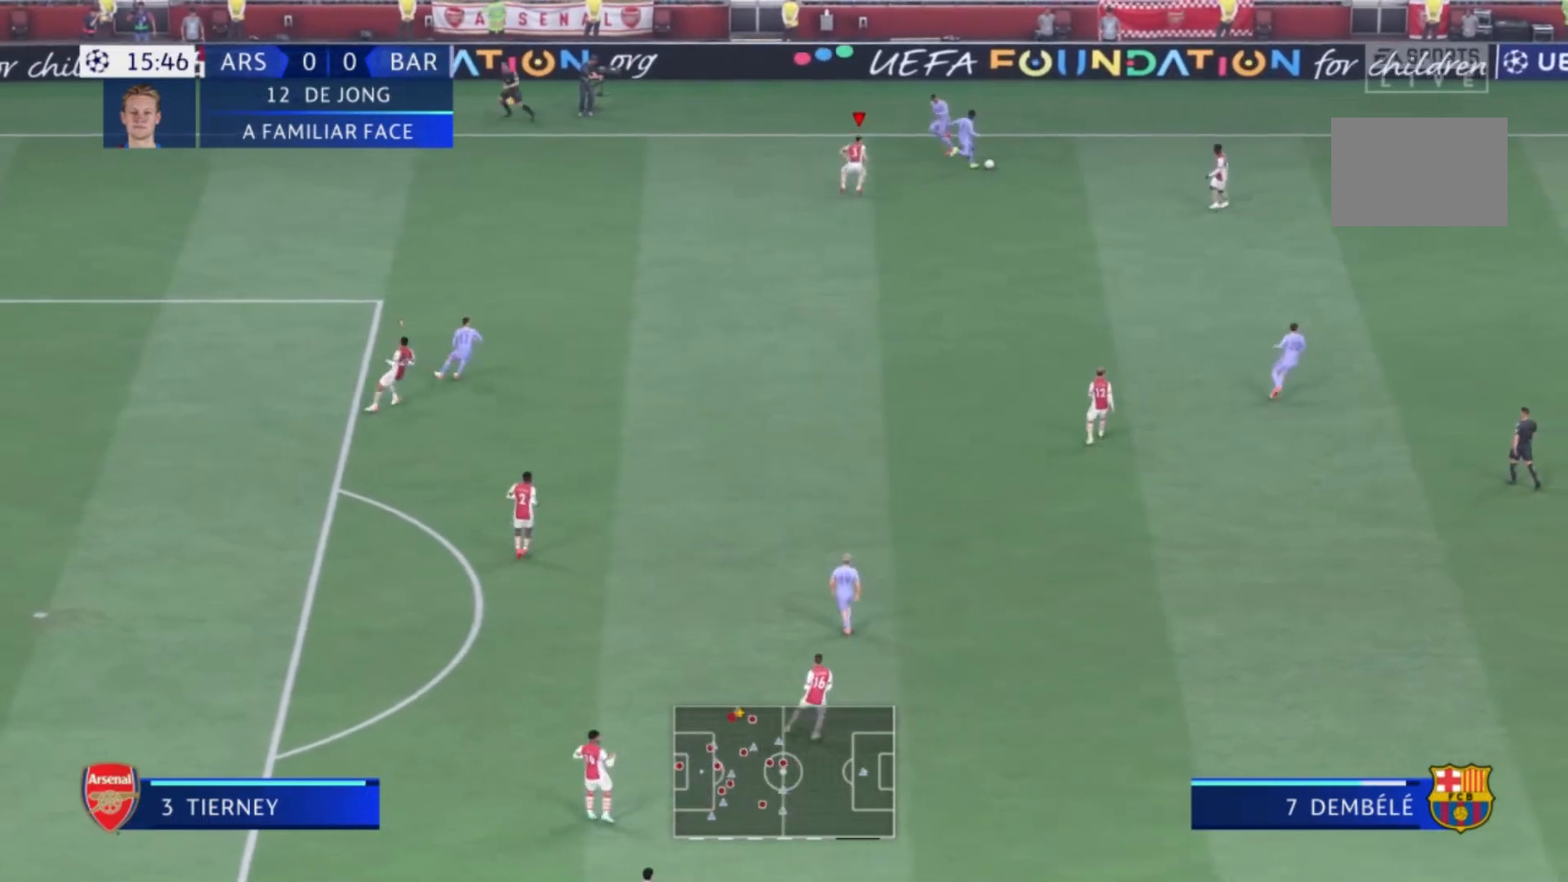
{"dt_ms": 501, "buttons": [], "left_stick": "up-left", "right_stick": "center", "events": [[67, "left_stick", "up"], [167, "L2", "up"], [234, "left_stick", "up-left"]]}
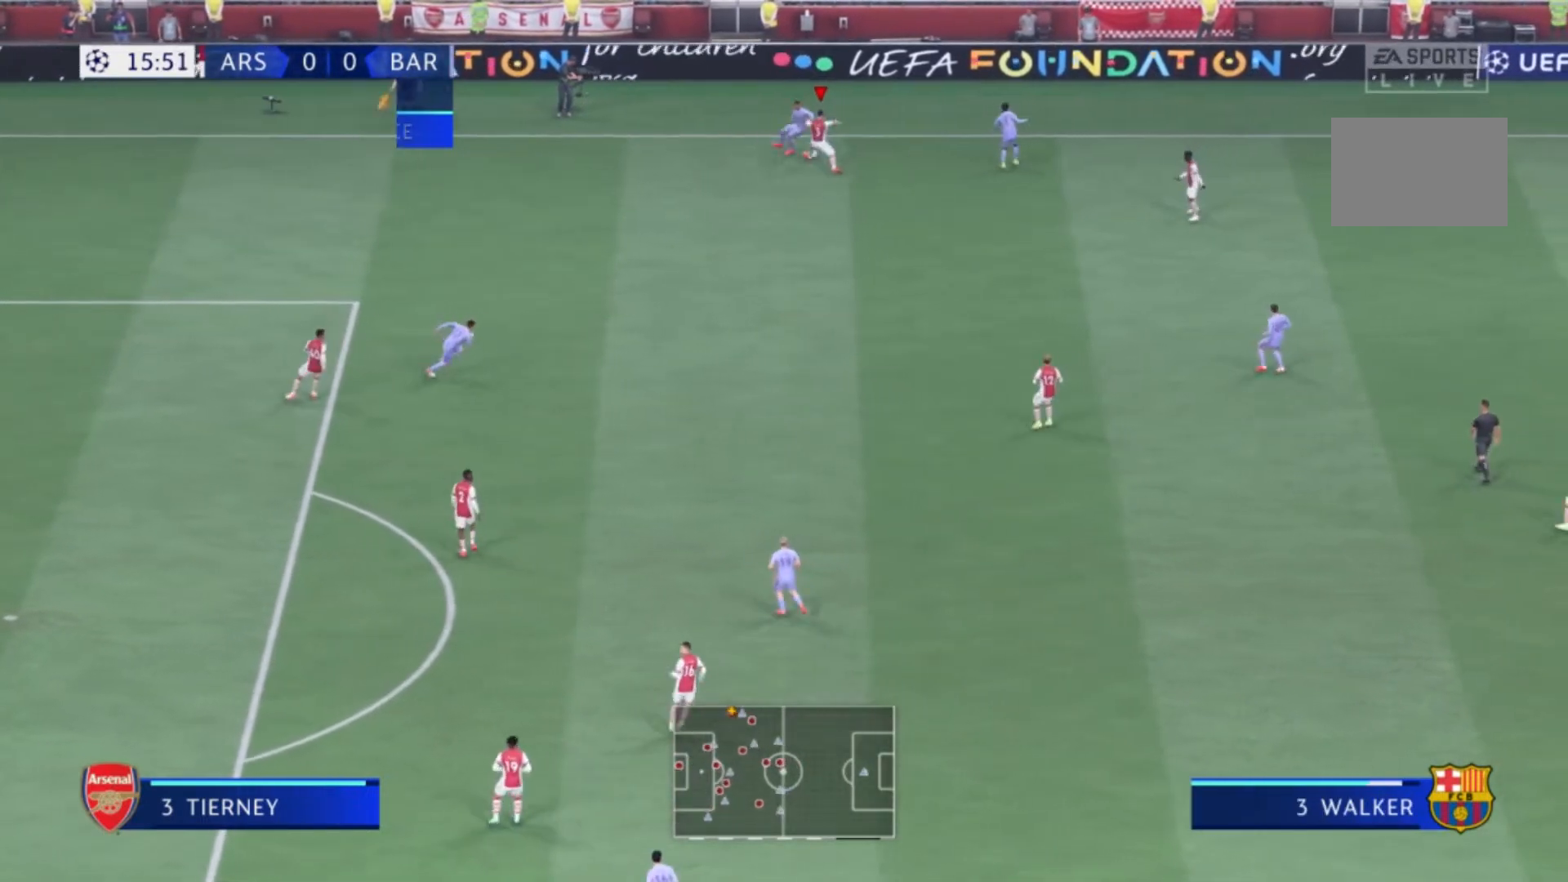
{"dt_ms": 501, "buttons": [], "left_stick": "down", "right_stick": "center"}
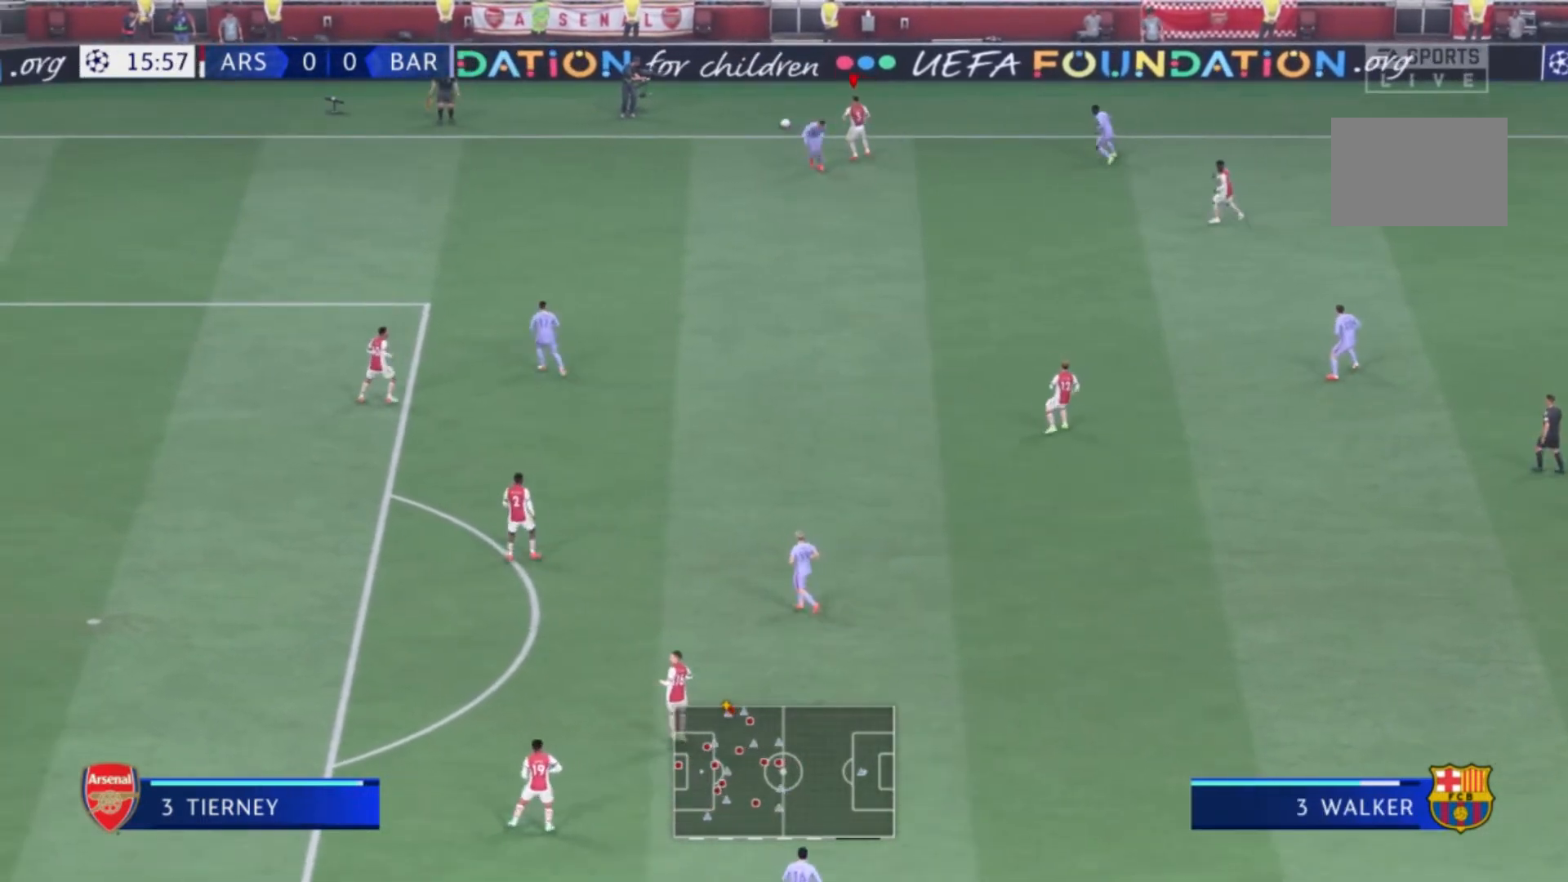
{"dt_ms": 500, "buttons": [], "left_stick": "center", "right_stick": "center", "events": [[33, "left_stick", "center"]]}
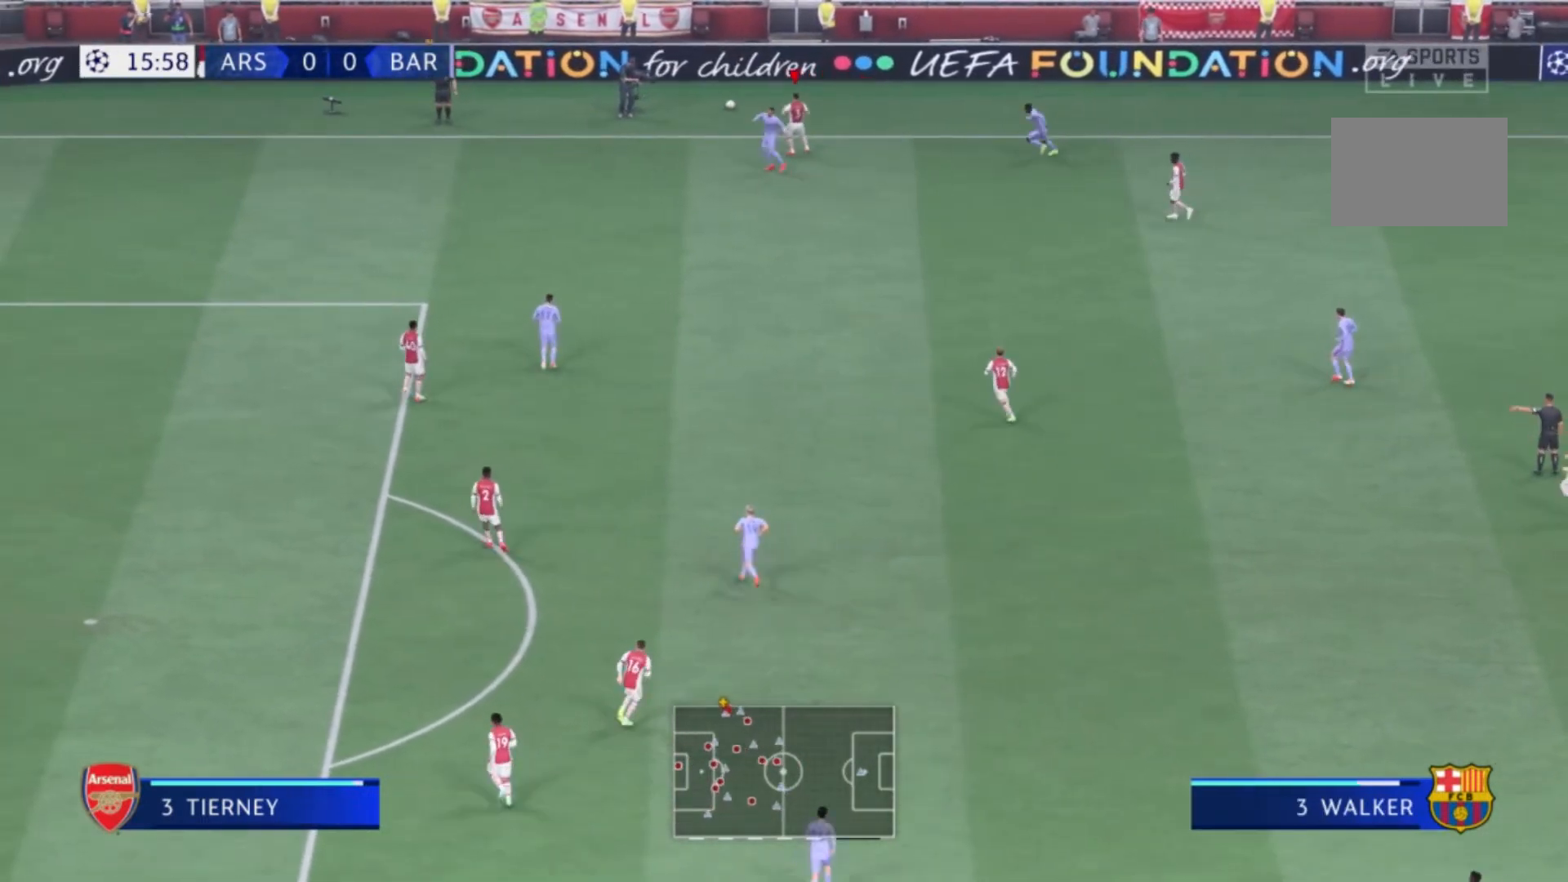
{"dt_ms": 501, "buttons": [], "left_stick": "center", "right_stick": "center", "events": []}
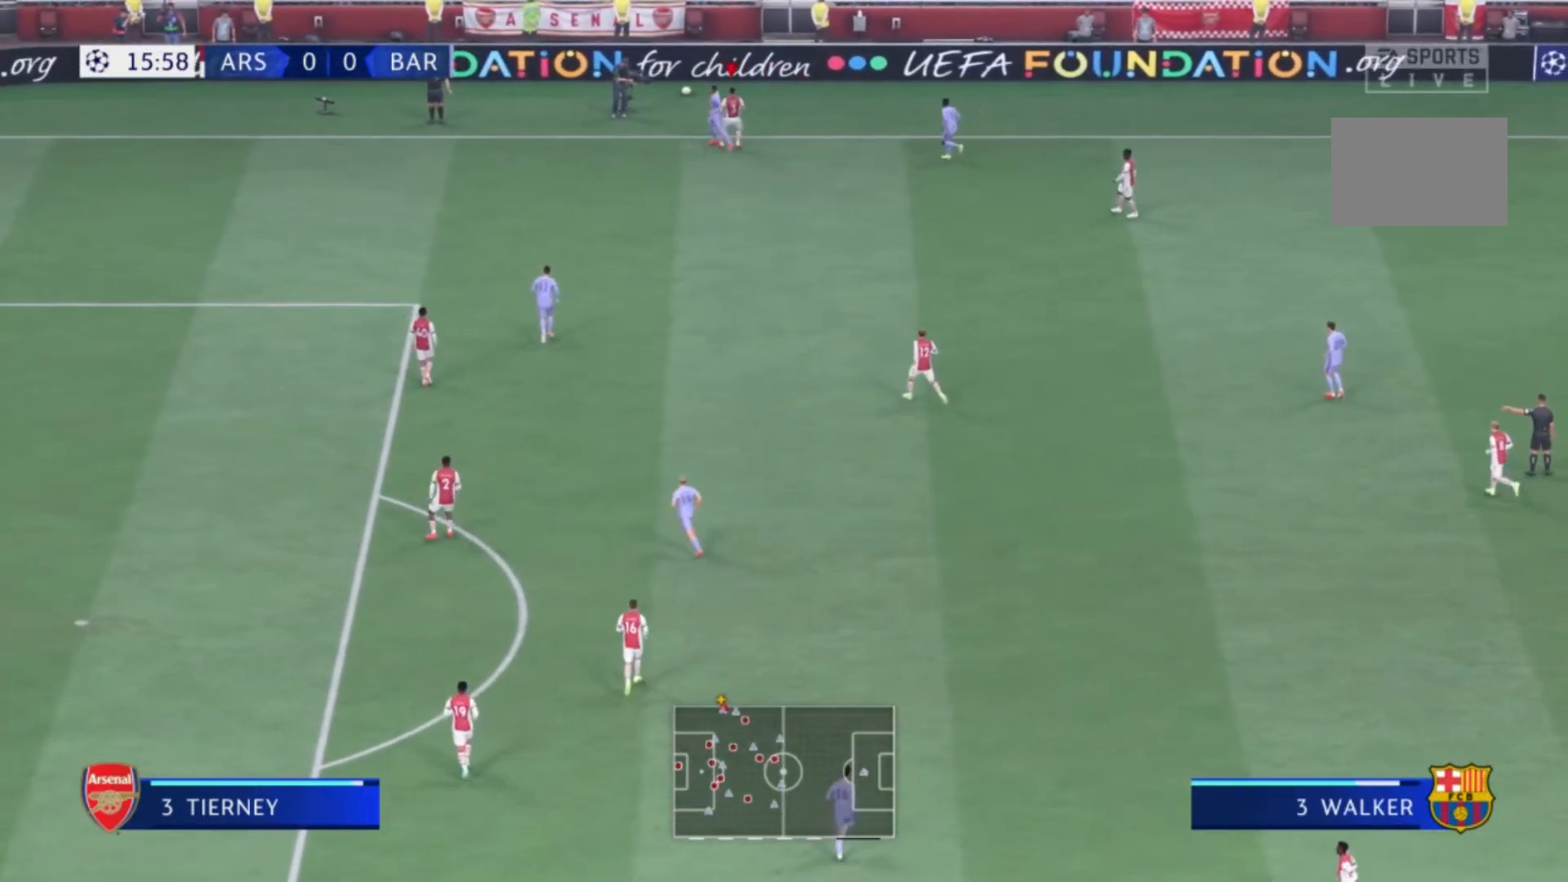
{"dt_ms": 500, "buttons": [], "left_stick": "center", "right_stick": "center", "events": []}
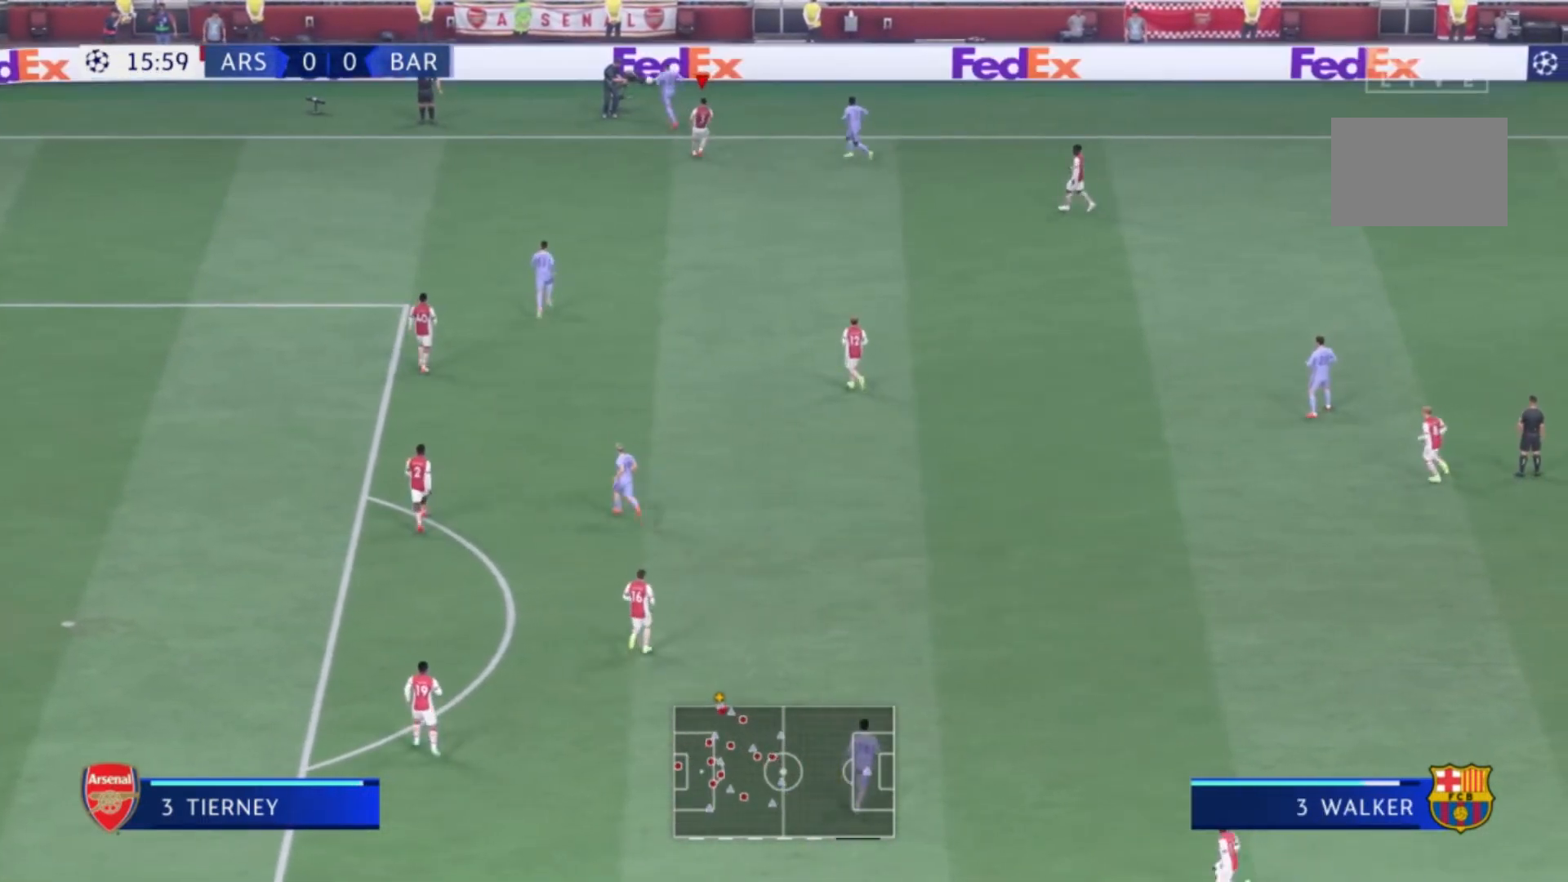
{"dt_ms": 501, "buttons": [], "left_stick": "center", "right_stick": "center", "events": []}
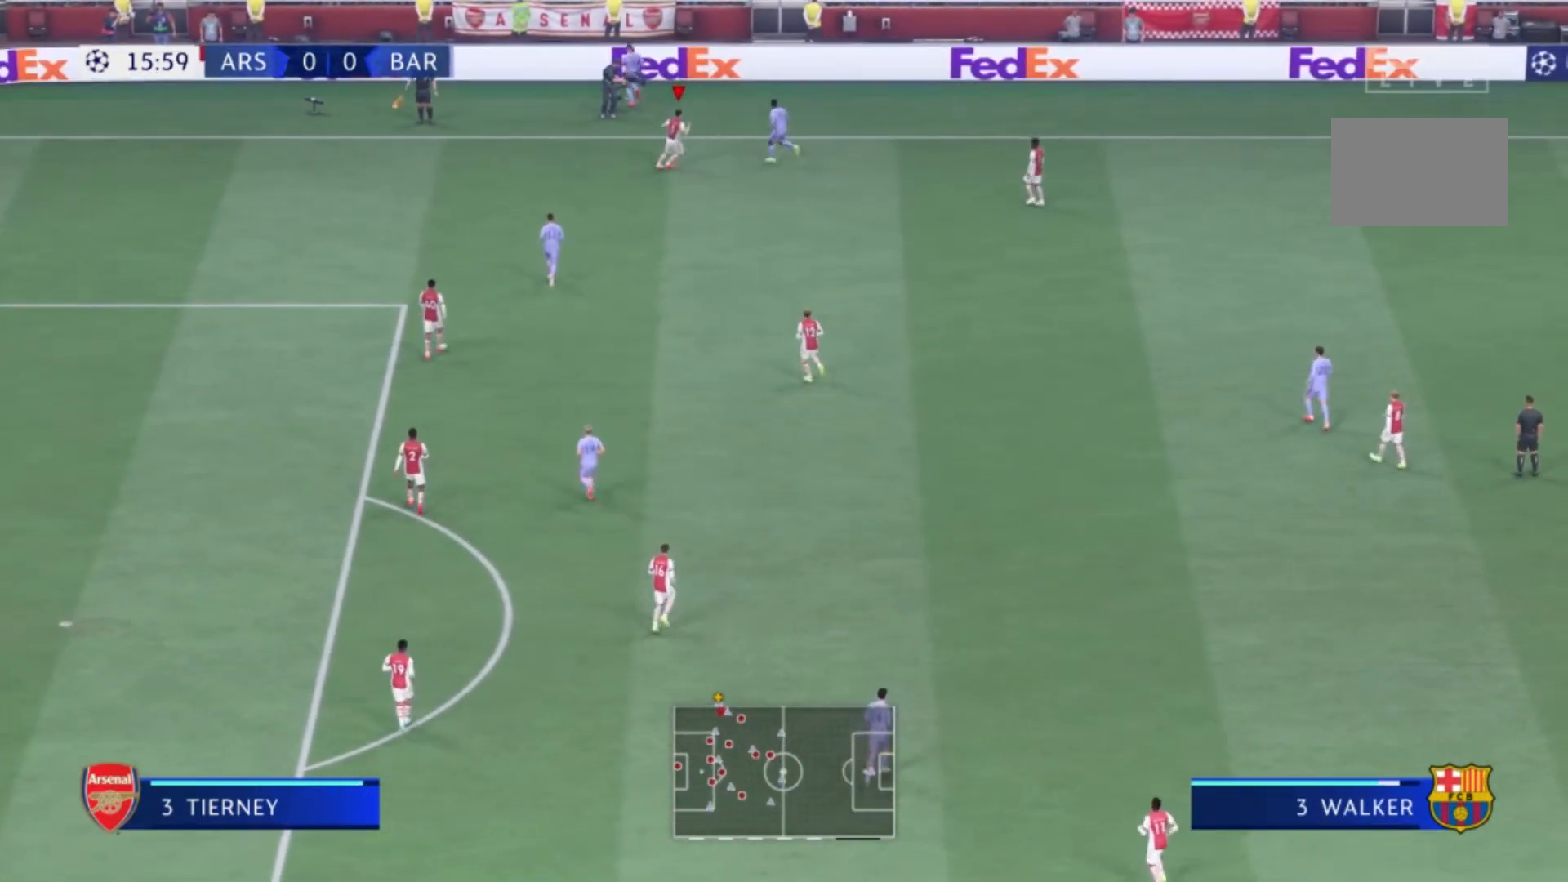
{"dt_ms": 500, "buttons": [], "left_stick": "center", "right_stick": "center", "events": []}
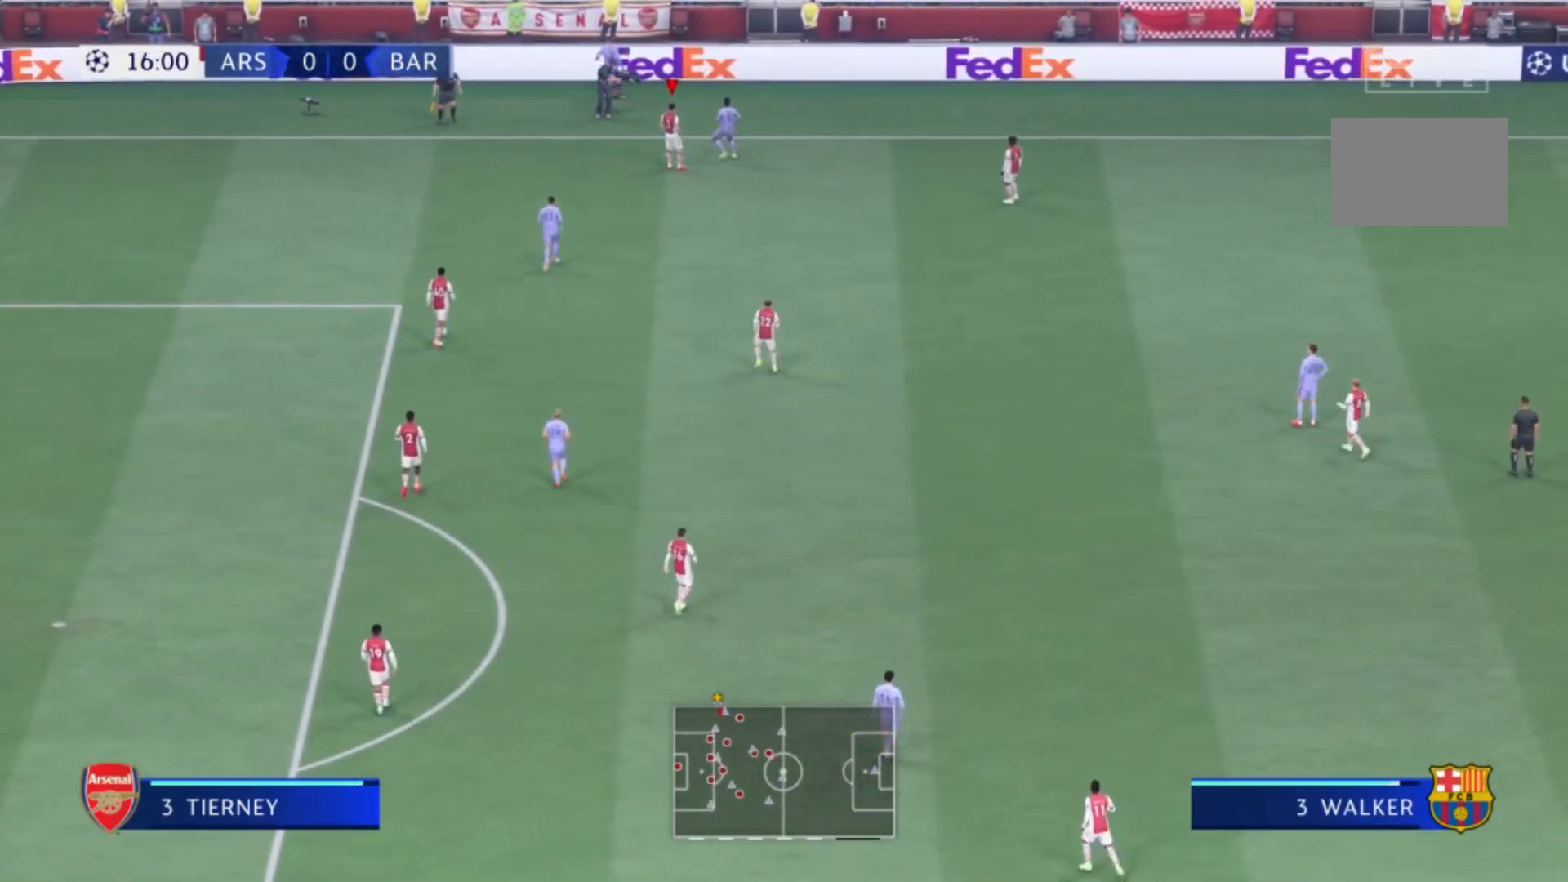
{"dt_ms": 501, "buttons": [], "left_stick": "up-left", "right_stick": "center", "events": [[234, "left_stick", "up-left"], [367, "A", "down"], [467, "A", "up"]]}
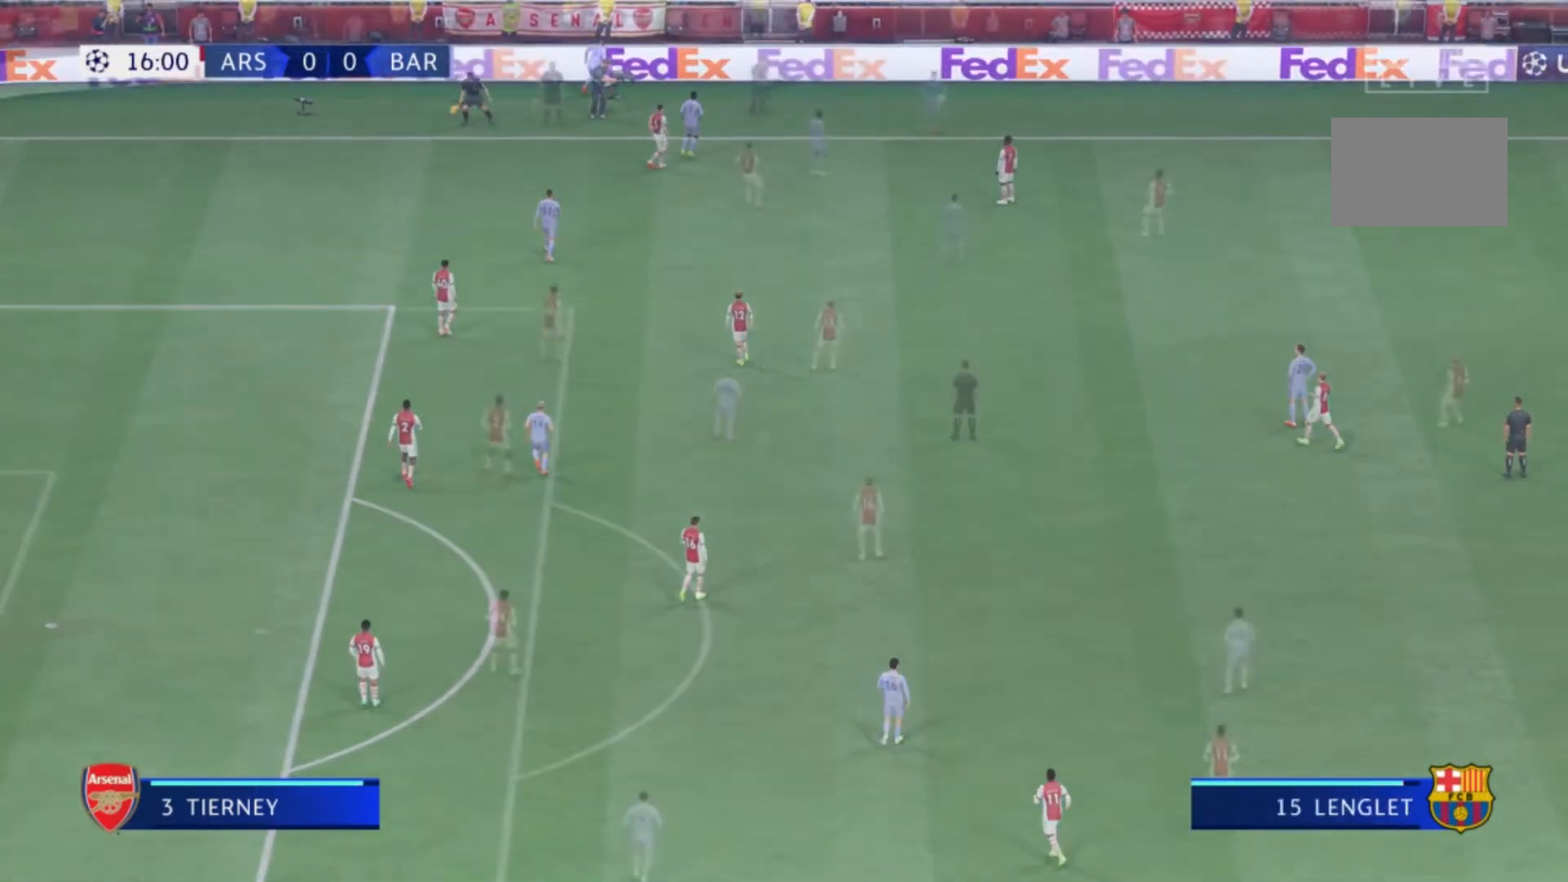
{"dt_ms": 500, "buttons": [], "left_stick": "center", "right_stick": "center", "events": [[66, "left_stick", "center"]]}
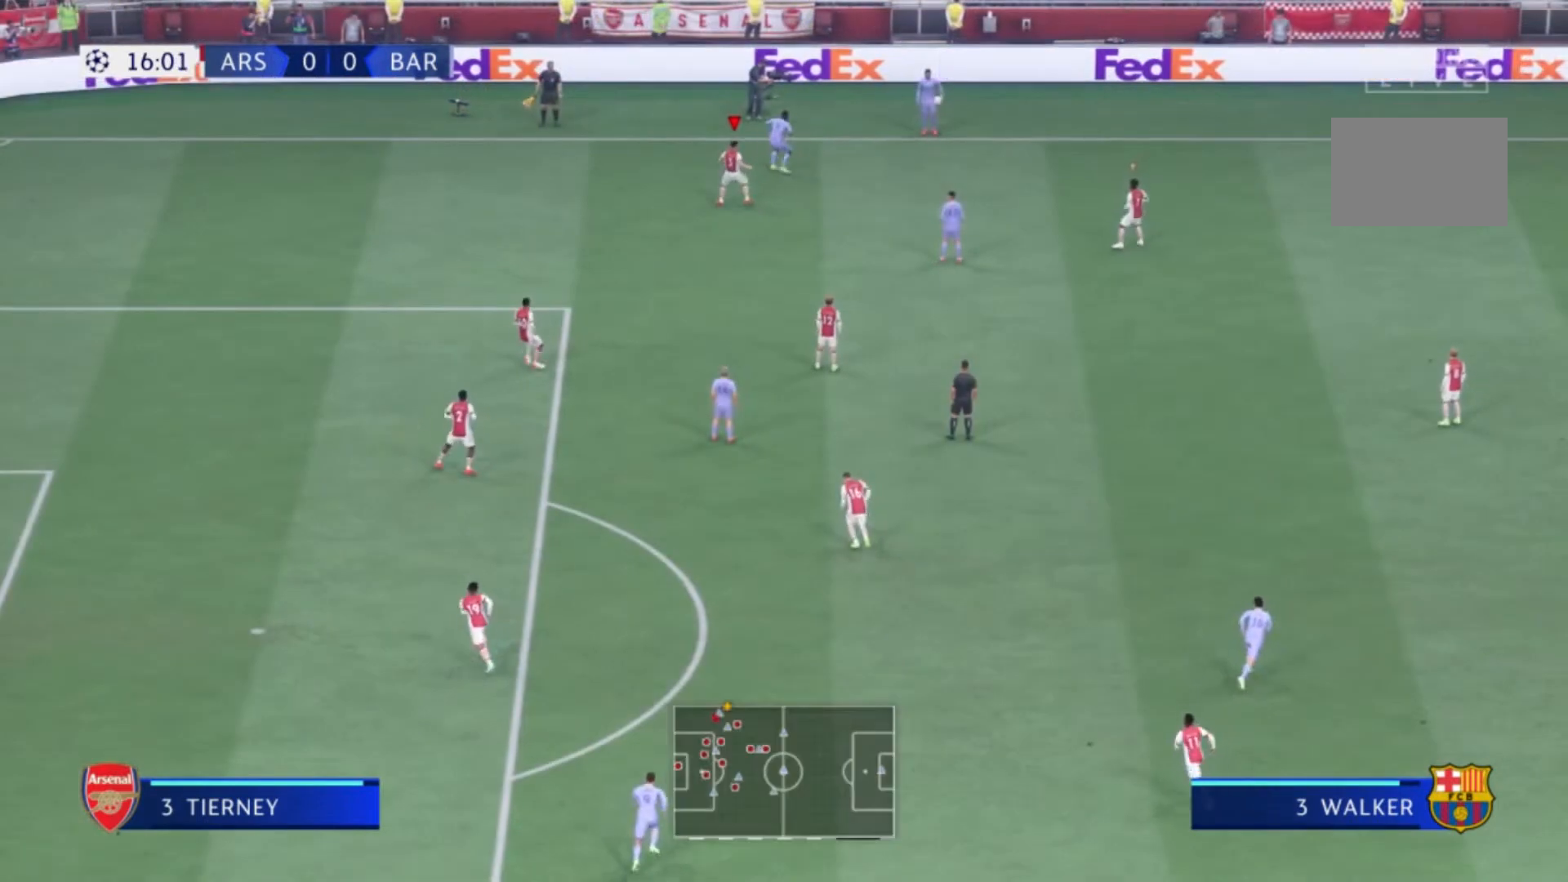
{"dt_ms": 501, "buttons": ["R1"], "left_stick": "up-left", "right_stick": "center", "events": [[67, "left_stick", "up"], [133, "R1", "down"], [234, "left_stick", "up-left"]]}
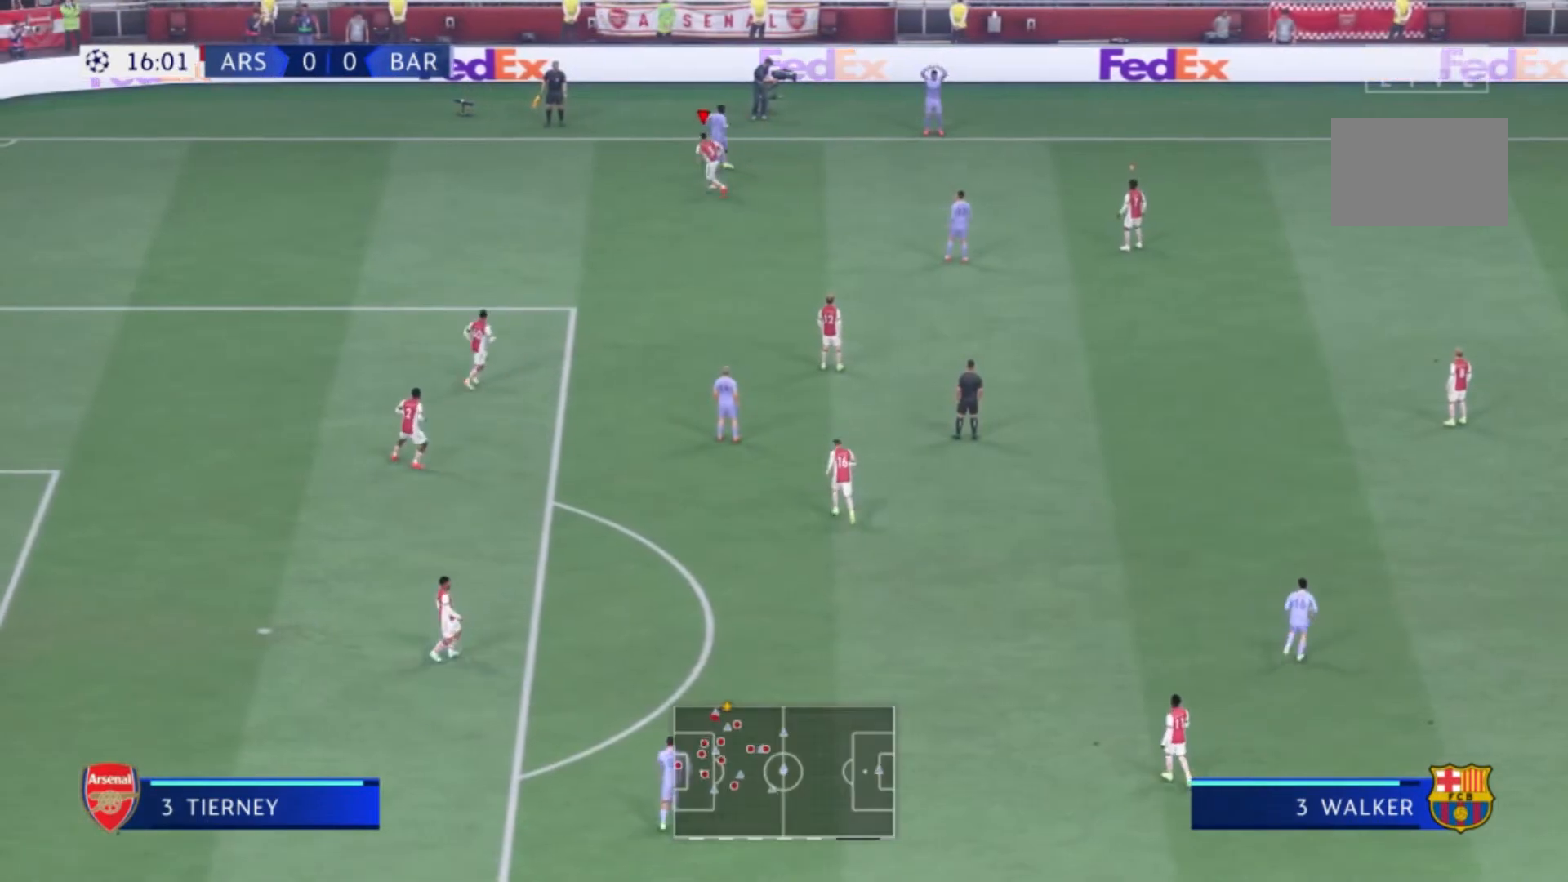
{"dt_ms": 500, "buttons": ["R1"], "left_stick": "up-left", "right_stick": "center", "events": [[66, "R1", "up"], [300, "R1", "down"]]}
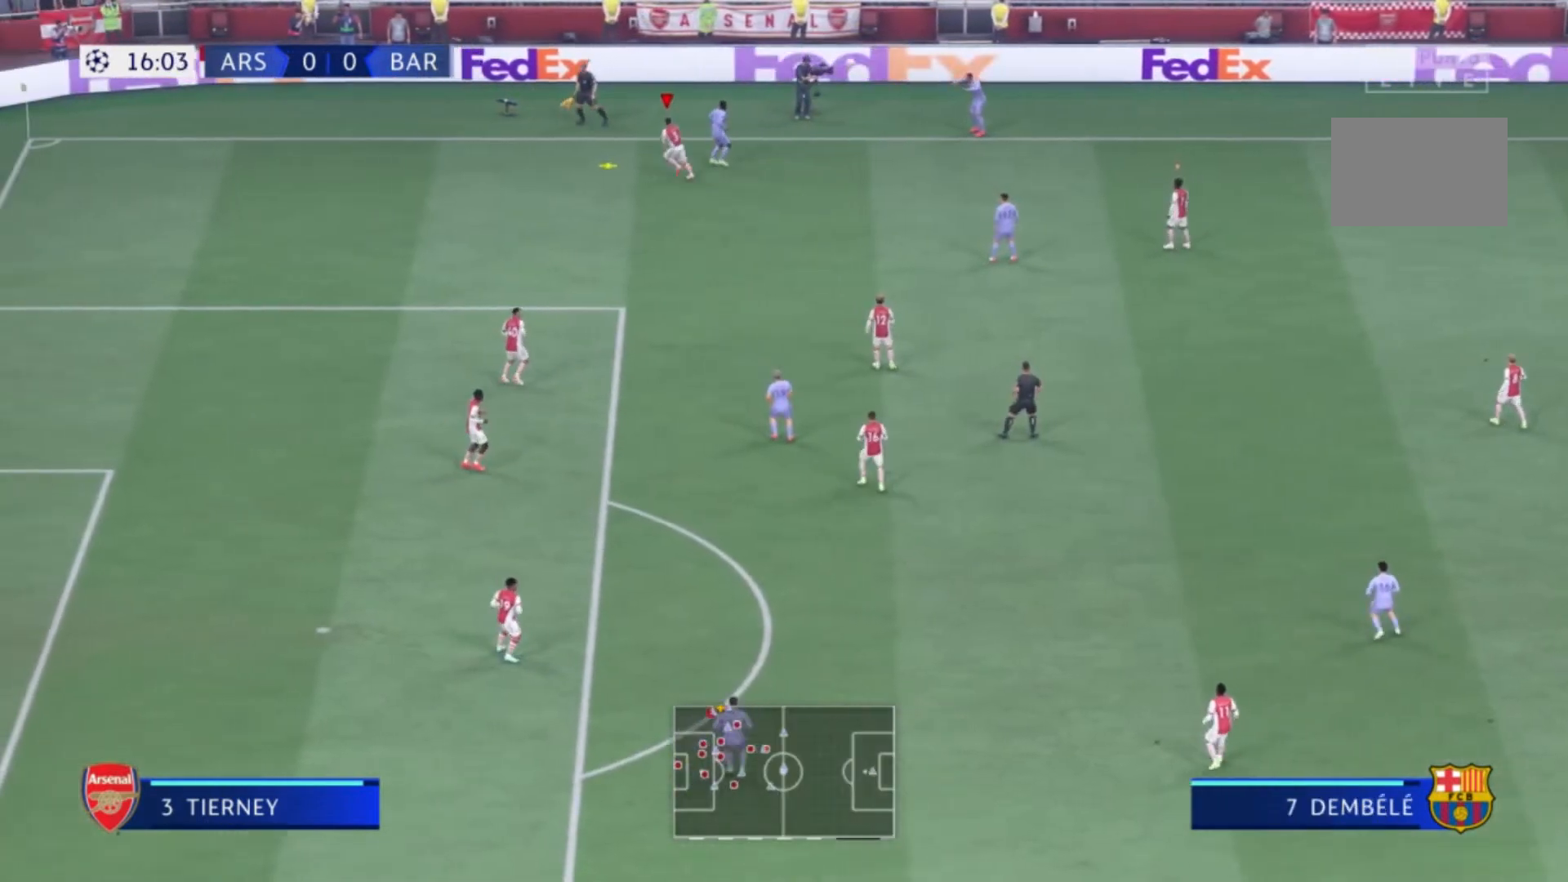
{"dt_ms": 501, "buttons": [], "left_stick": "right", "right_stick": "center", "events": [[67, "R1", "up"], [133, "R1", "down"], [133, "left_stick", "up-right"], [200, "R1", "up"], [434, "left_stick", "right"]]}
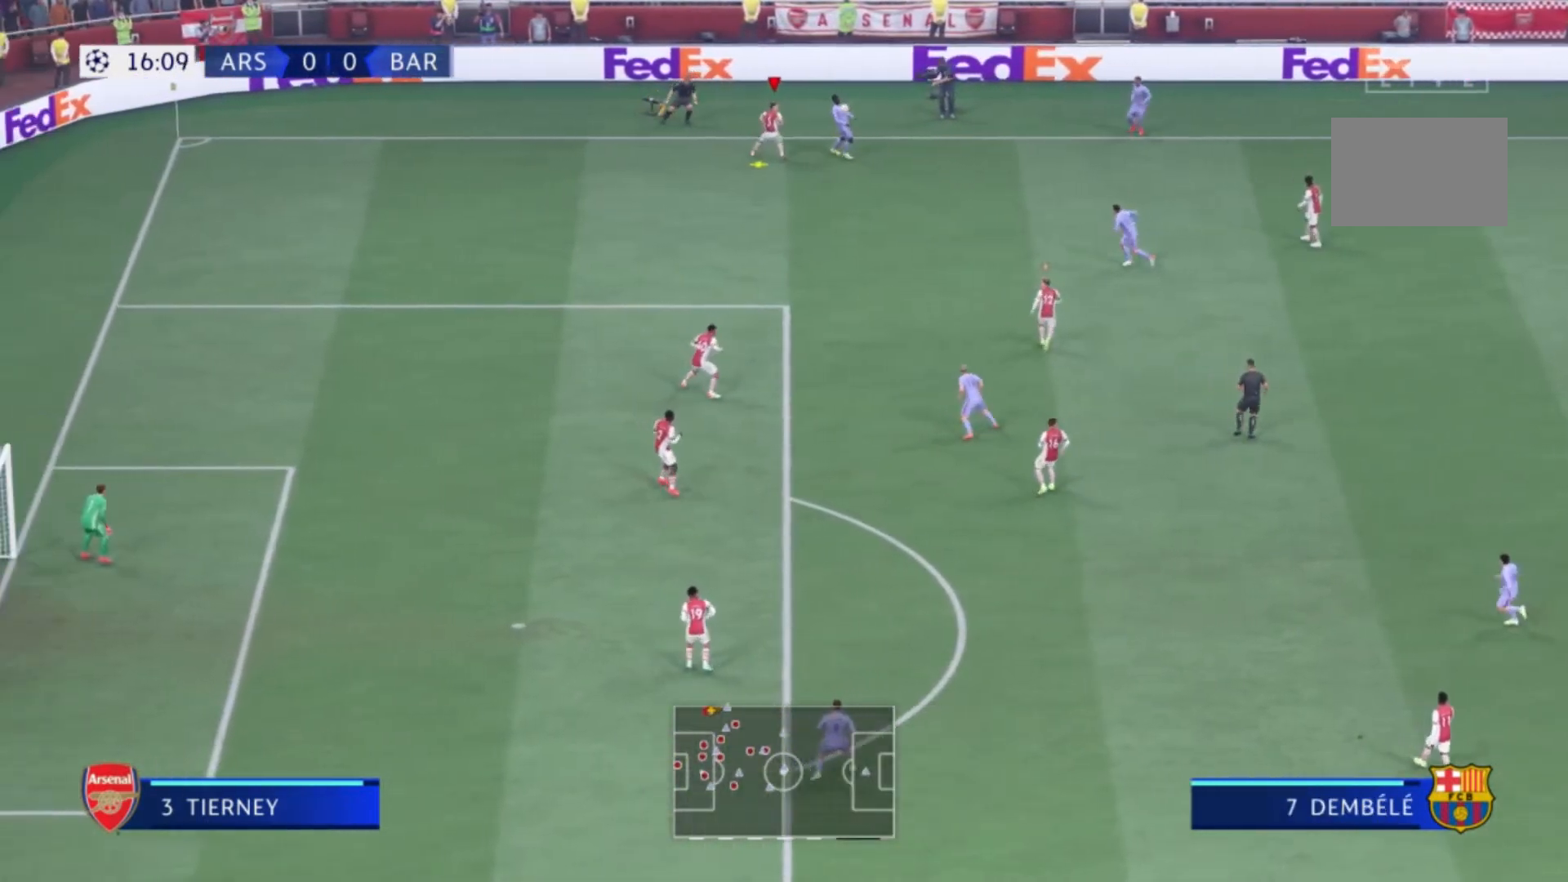
{"dt_ms": 500, "buttons": ["R1"], "left_stick": "down-right", "right_stick": "center", "events": [[166, "left_stick", "down-right"], [300, "X", "down"], [500, "R1", "down"], [500, "X", "up"]]}
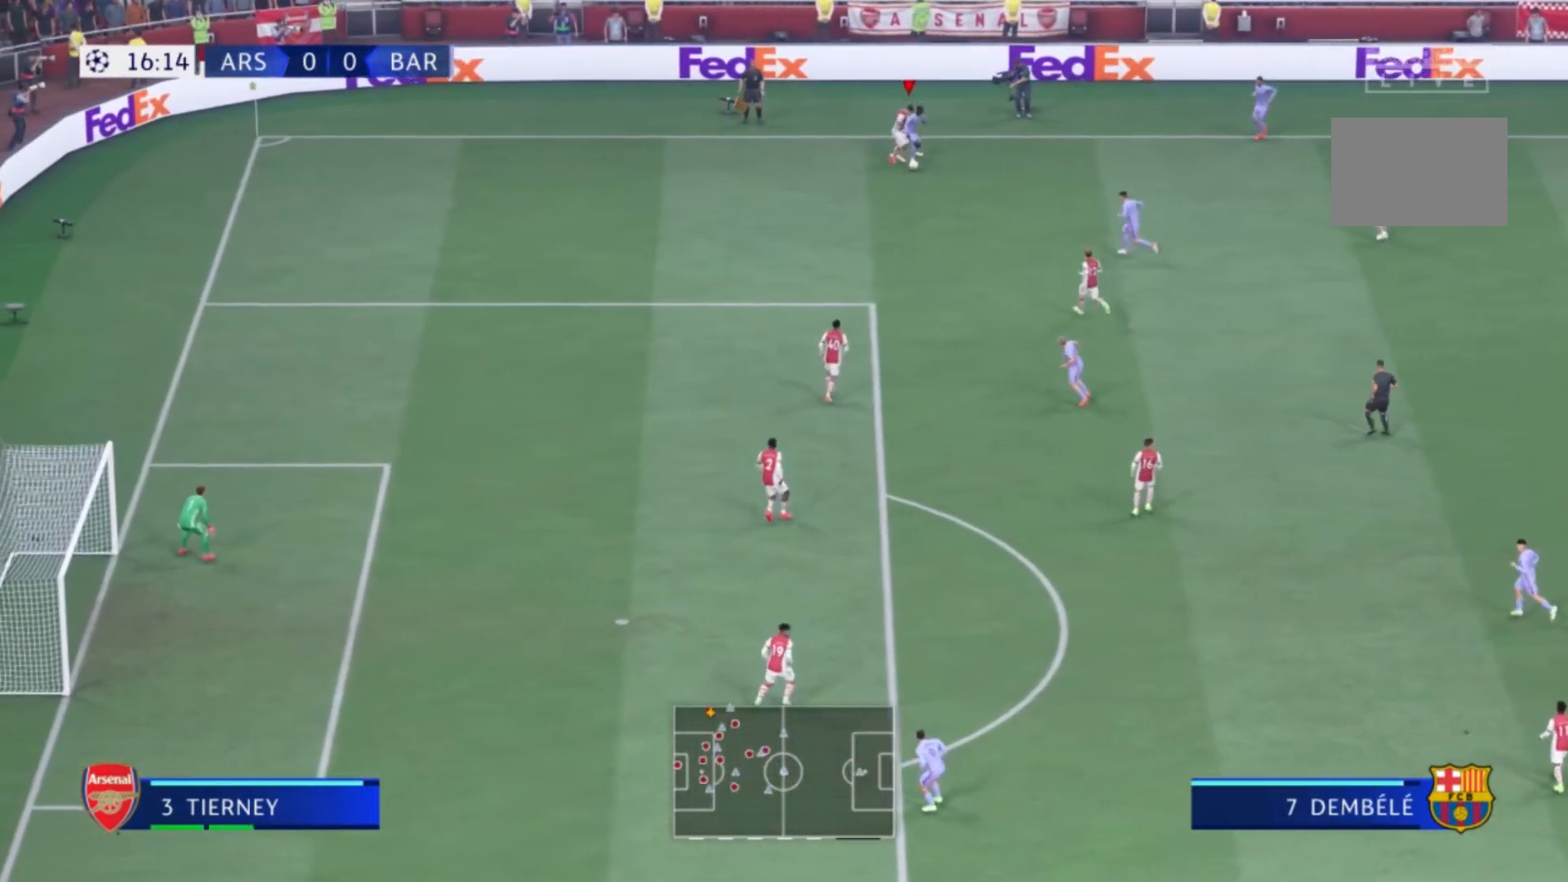
{"dt_ms": 467, "buttons": [], "left_stick": "down-right", "right_stick": "center", "events": [[400, "R1", "up"]]}